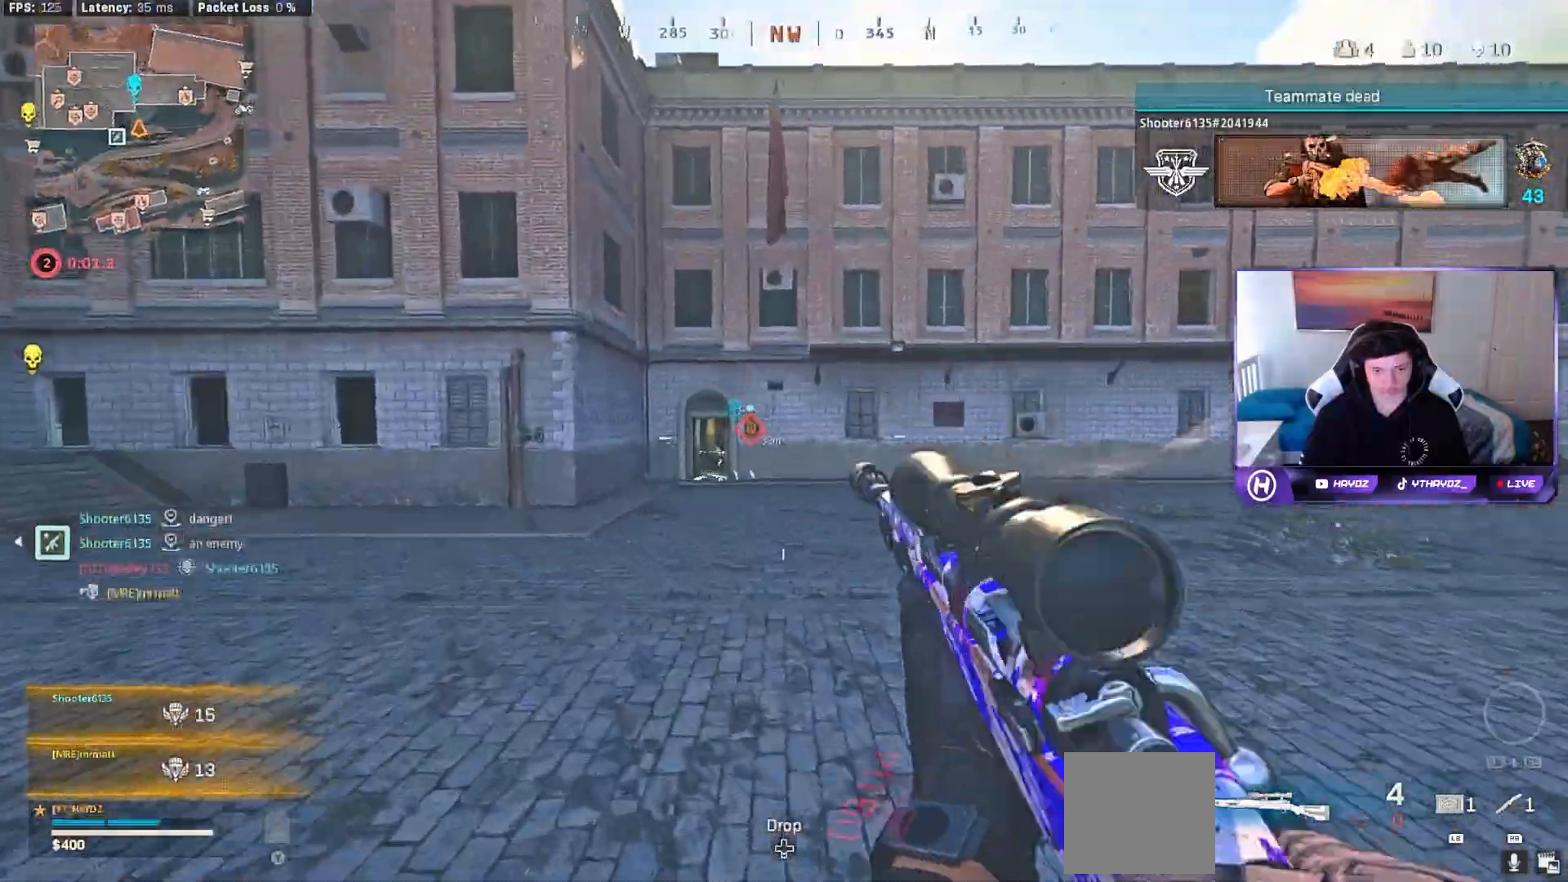
Gameplay with a controller (Xbox layout); each line is a JSON object with the inputs held at the frame after it. "events" lists button and stick changes between this image and that frame as [ms after this image, input, new state], when the widget could be followed in between.
{"buttons": ["L2"], "left_stick": "down-left", "right_stick": "up-right", "events": [[83, "left_stick", "down-left"], [483, "right_stick", "up-right"]]}
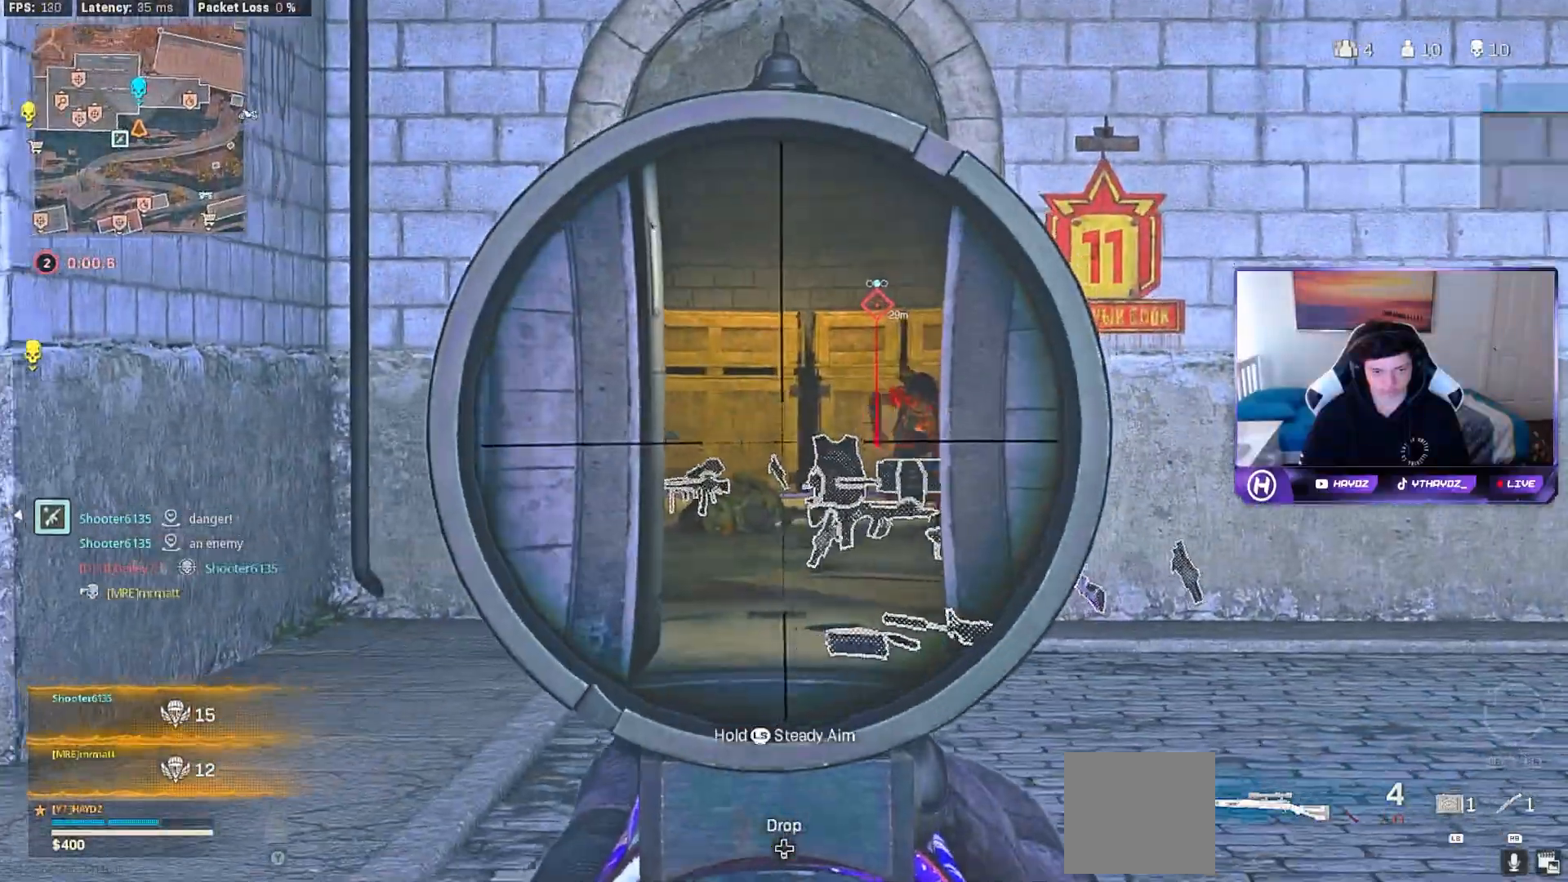
{"buttons": ["L2"], "left_stick": "down-left", "right_stick": "right", "events": [[83, "right_stick", "right"]]}
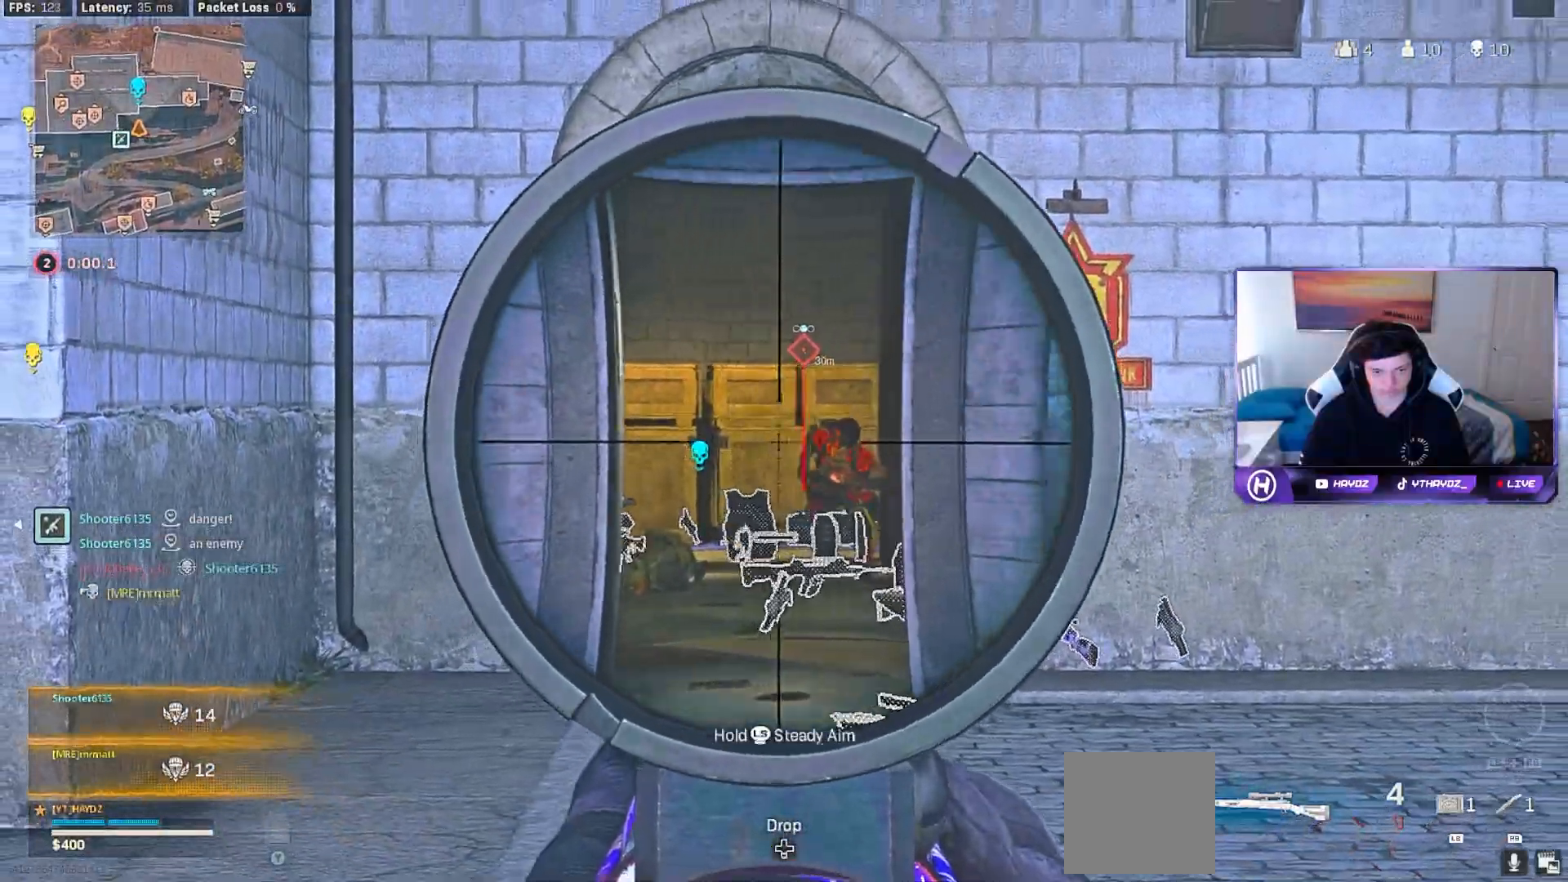
{"buttons": [], "left_stick": "up", "right_stick": "center", "events": [[117, "right_stick", "down-right"], [133, "R2", "down"], [167, "L2", "up"], [200, "left_stick", "left"], [217, "right_stick", "center"], [267, "R2", "up"], [417, "left_stick", "up"]]}
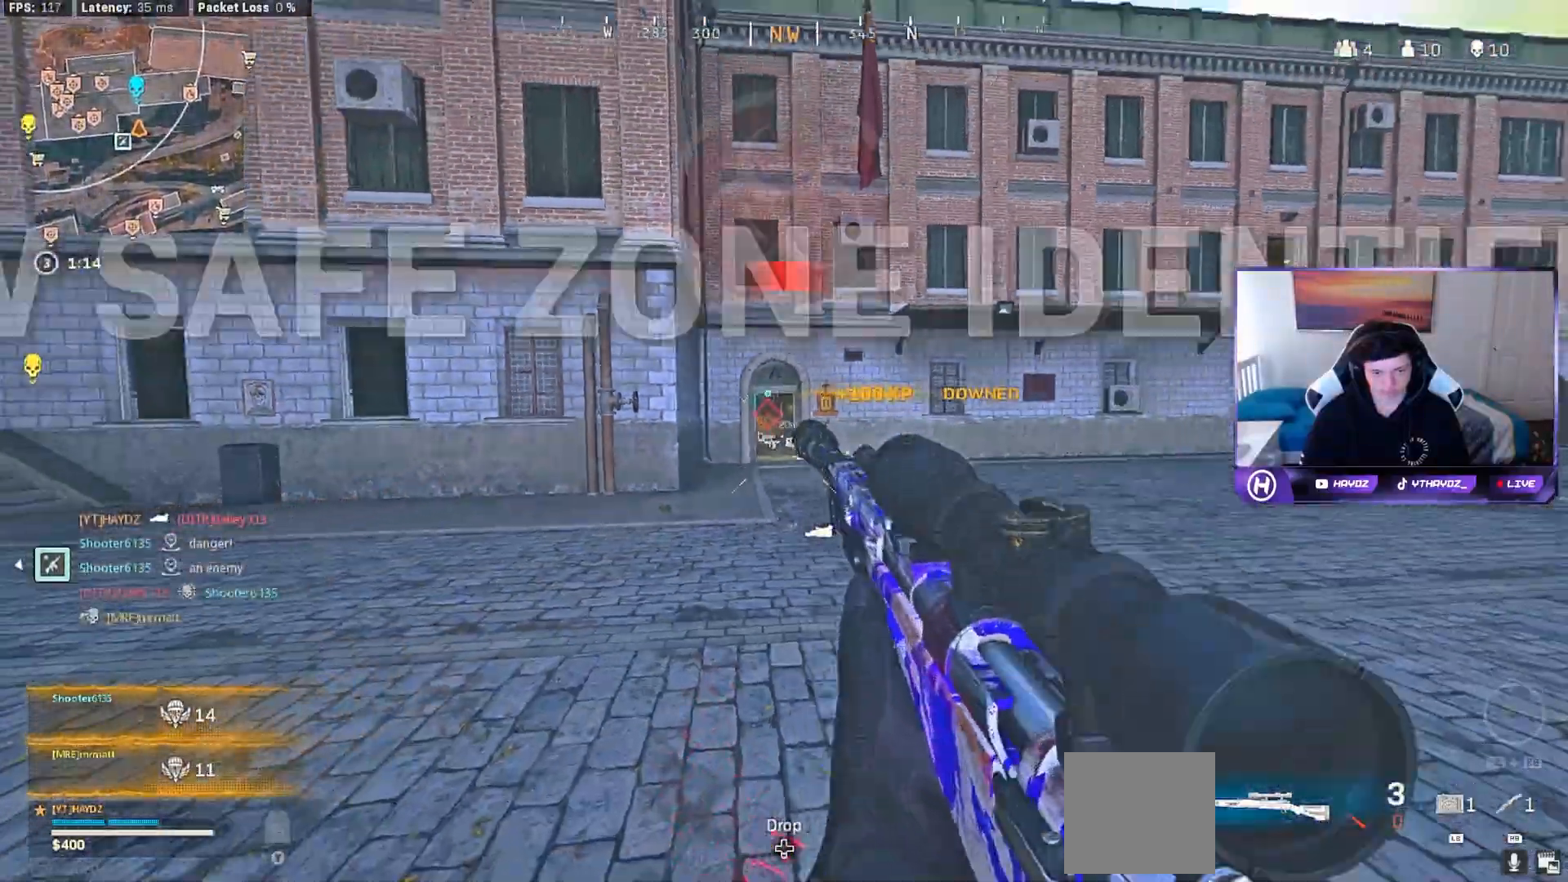
{"buttons": ["L2"], "left_stick": "center", "right_stick": "center", "events": [[117, "left_stick", "down"], [200, "L2", "down"], [217, "R3", "down"], [300, "R3", "up"], [367, "left_stick", "center"], [383, "R3", "down"], [467, "R3", "up"]]}
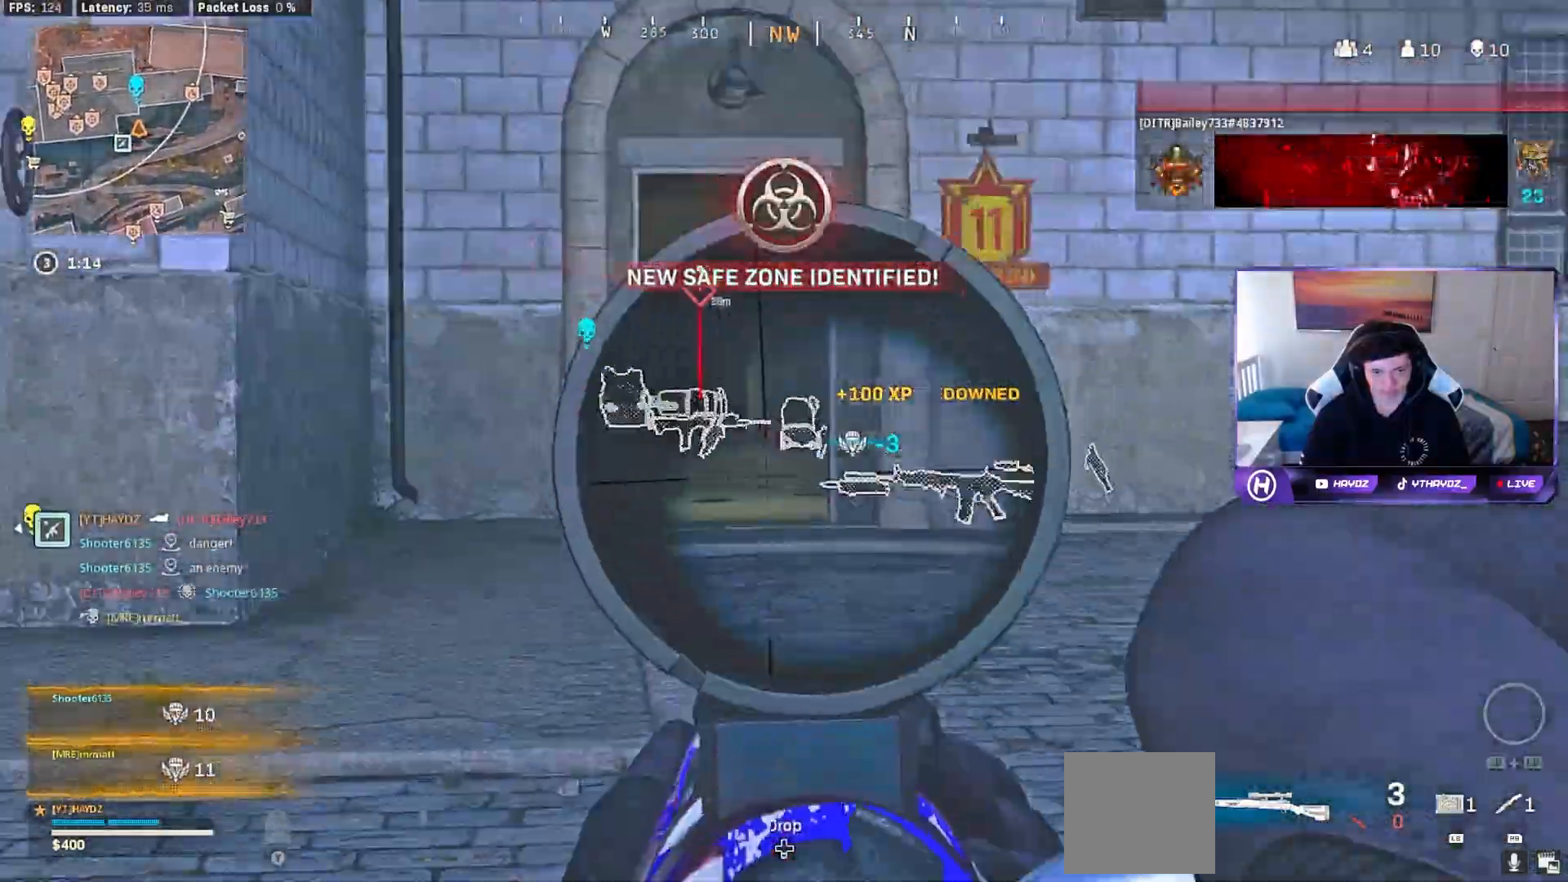
{"buttons": ["L2"], "left_stick": "left", "right_stick": "center", "events": [[200, "left_stick", "left"]]}
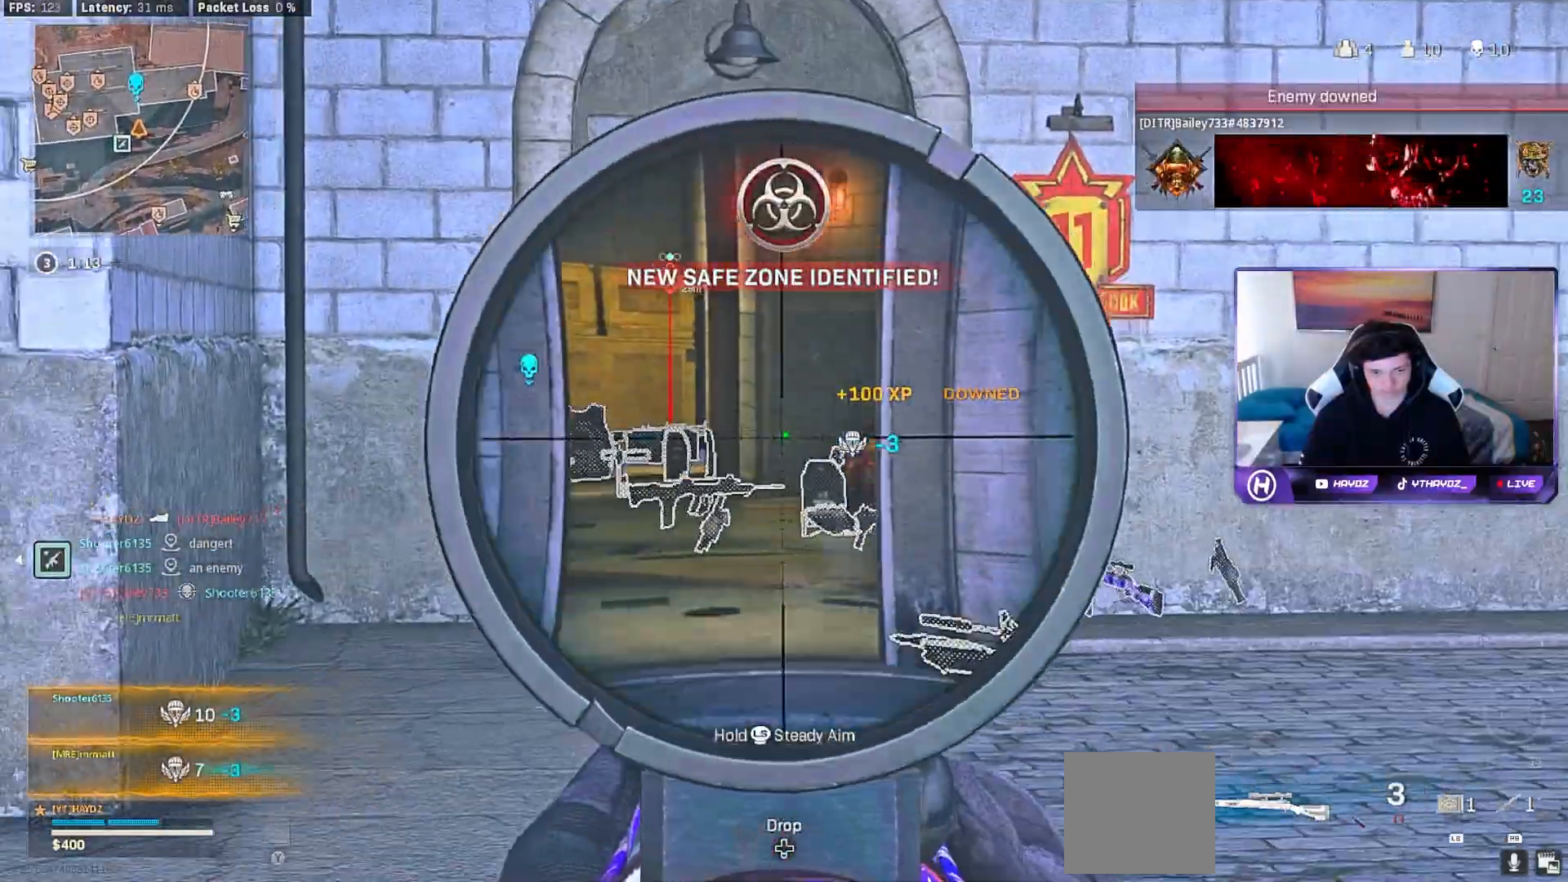
{"buttons": ["L2"], "left_stick": "left", "right_stick": "right", "events": [[50, "right_stick", "right"]]}
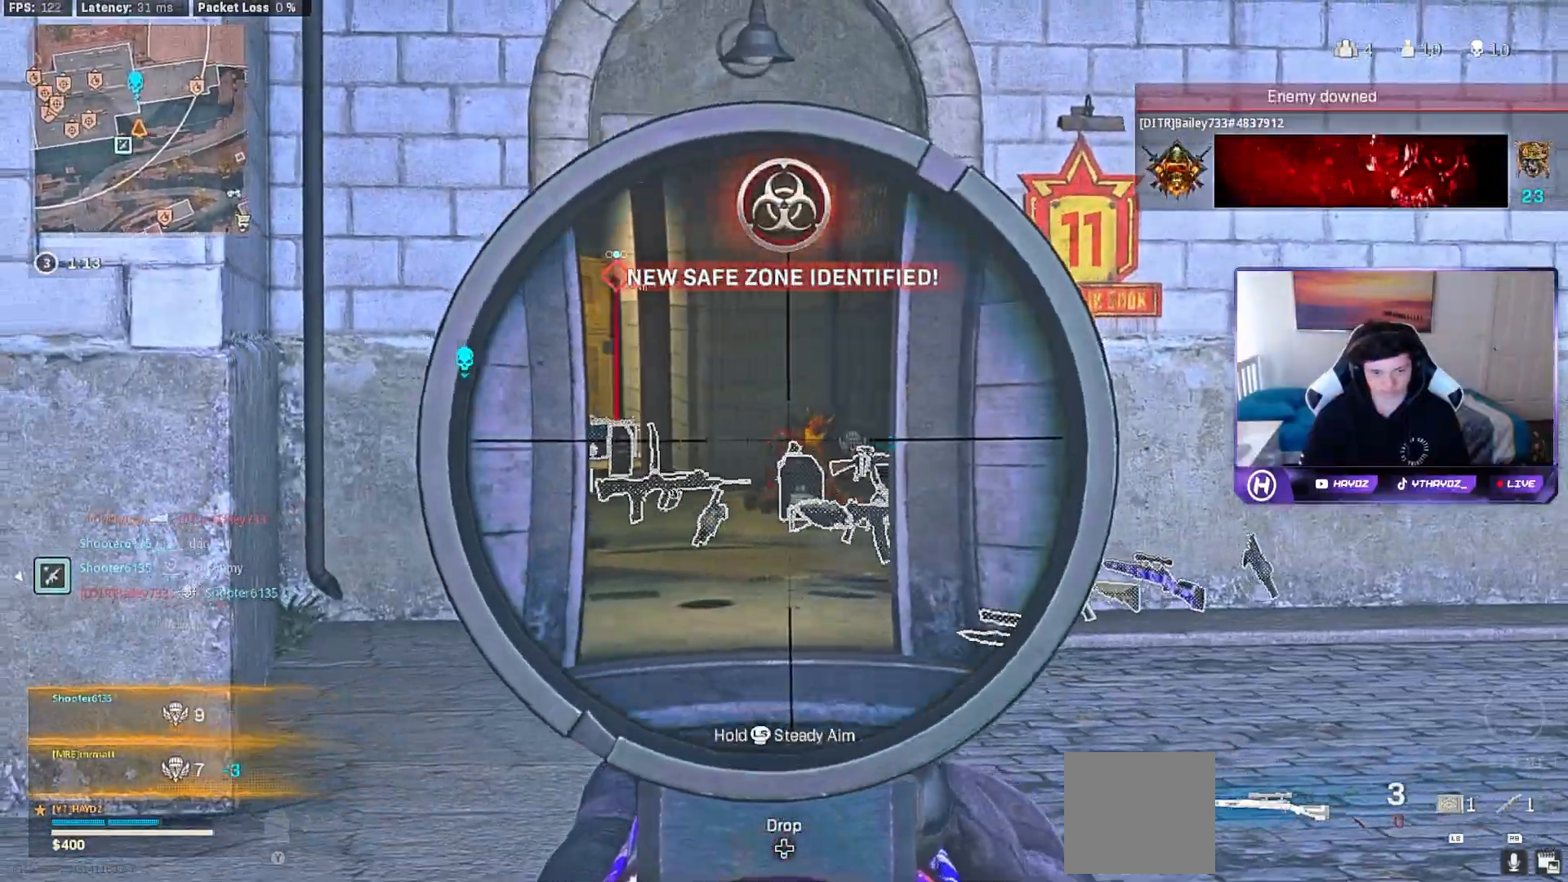
{"buttons": ["L3"], "left_stick": "up-left", "right_stick": "center", "events": [[33, "R2", "down"], [83, "L2", "up"], [117, "right_stick", "center"], [150, "R2", "up"], [283, "right_stick", "left"], [350, "left_stick", "up-left"], [483, "L3", "down"], [500, "right_stick", "center"]]}
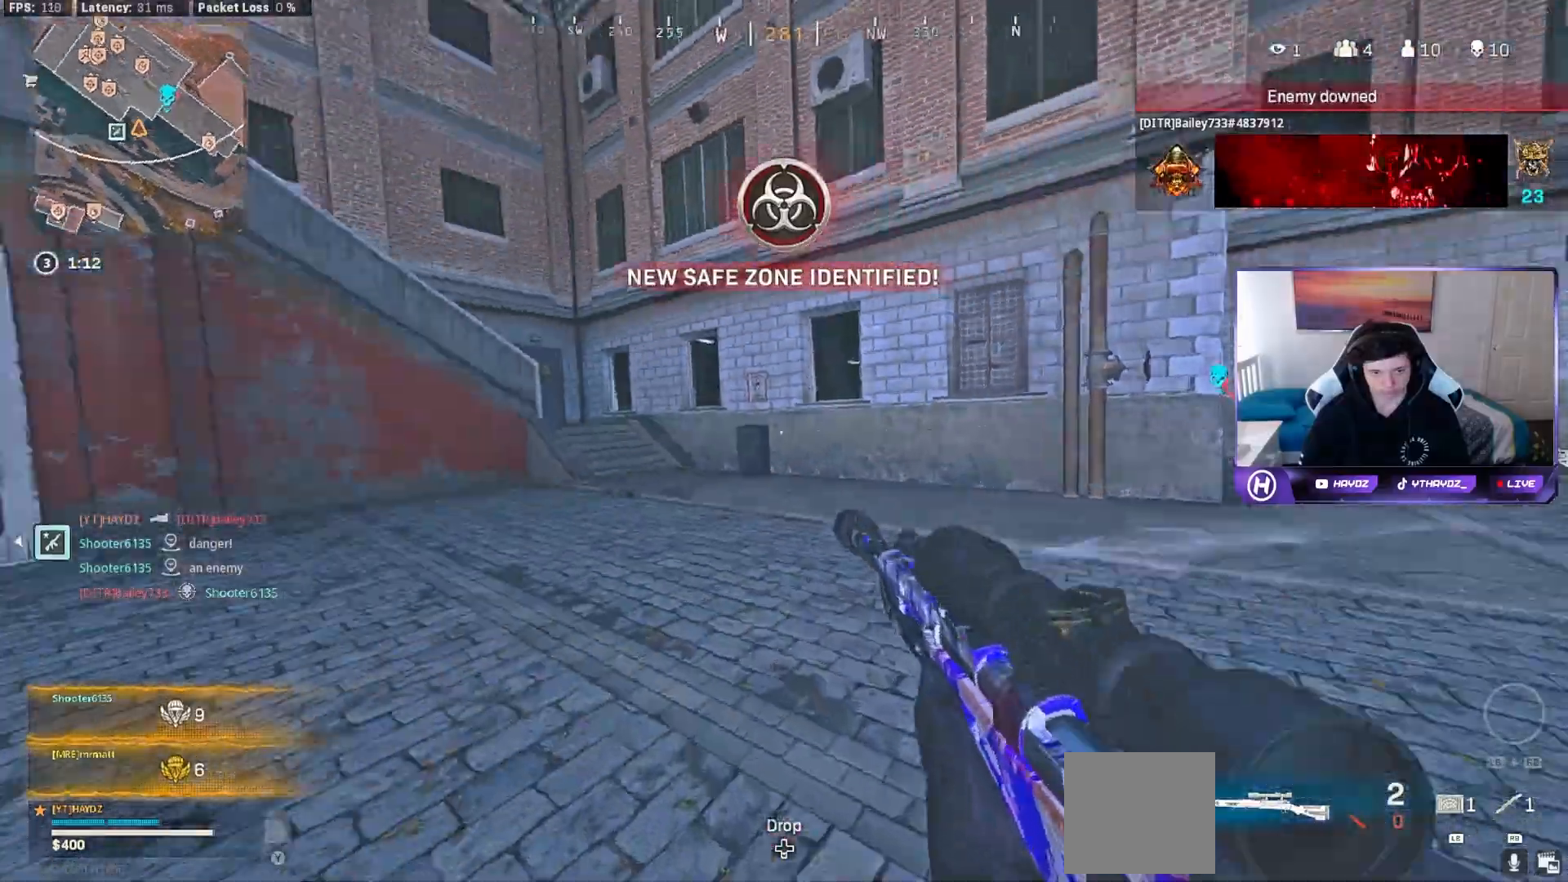
{"buttons": ["L3"], "left_stick": "up", "right_stick": "center", "events": [[100, "L3", "up"], [117, "Y", "down"], [250, "L3", "down"], [250, "left_stick", "up"], [267, "Y", "up"], [333, "L3", "up"], [500, "L3", "down"]]}
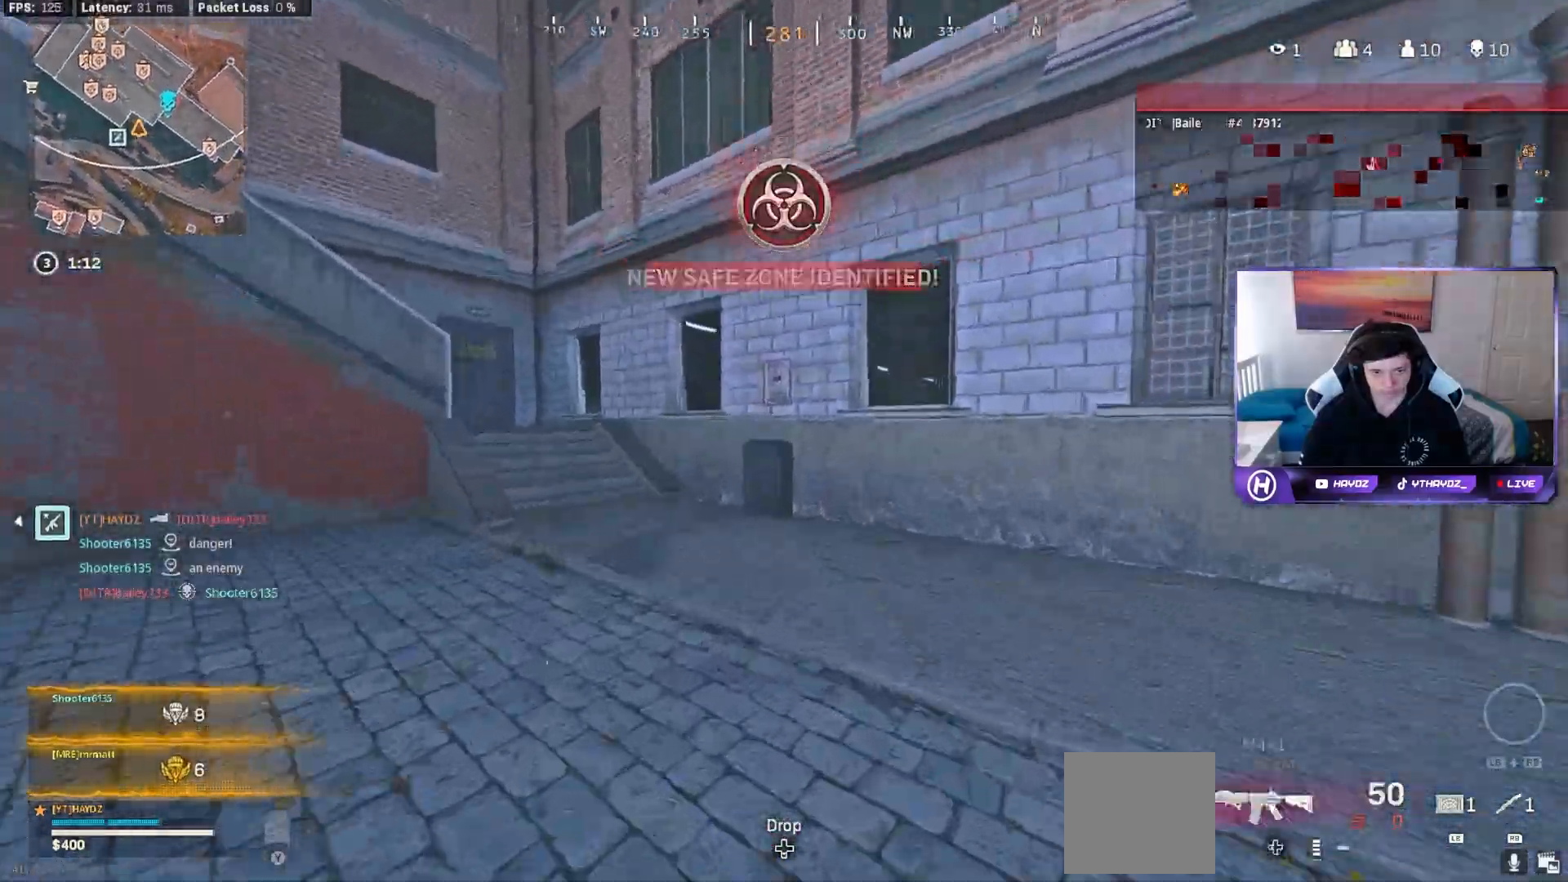
{"buttons": [], "left_stick": "right", "right_stick": "center", "events": [[17, "R3", "down"], [17, "right_stick", "up-right"], [83, "L3", "up"], [100, "R3", "up"], [100, "right_stick", "center"], [150, "left_stick", "up-right"], [200, "R3", "down"], [283, "R3", "up"], [333, "left_stick", "right"], [333, "right_stick", "left"], [367, "R3", "down"], [433, "R3", "up"], [500, "right_stick", "center"]]}
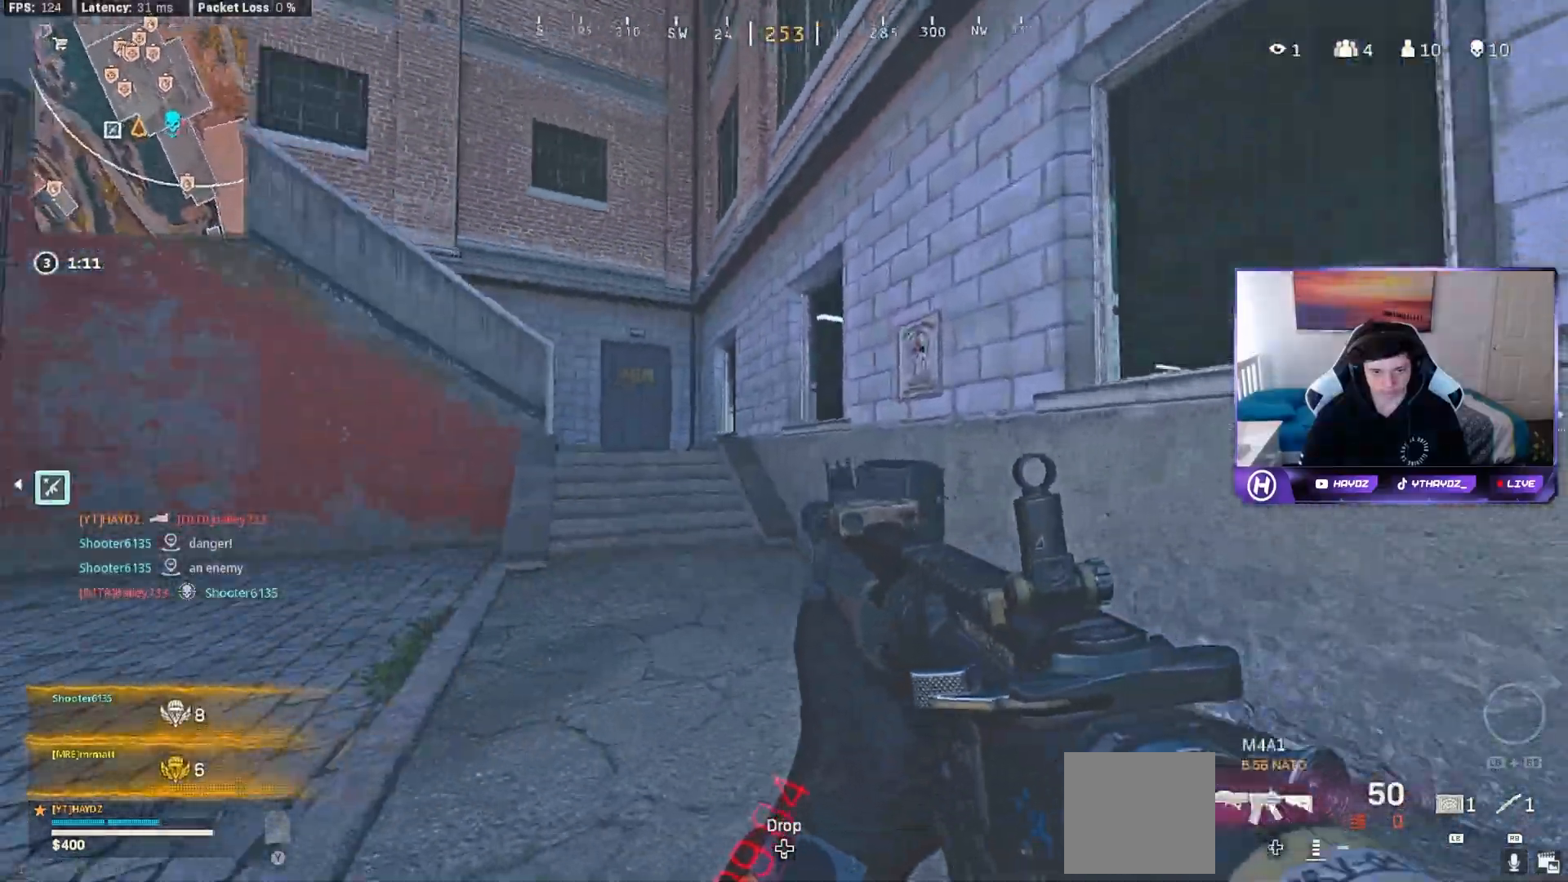
{"buttons": [], "left_stick": "down-right", "right_stick": "right", "events": [[300, "right_stick", "right"], [317, "left_stick", "down-right"], [383, "right_stick", "center"], [467, "right_stick", "right"]]}
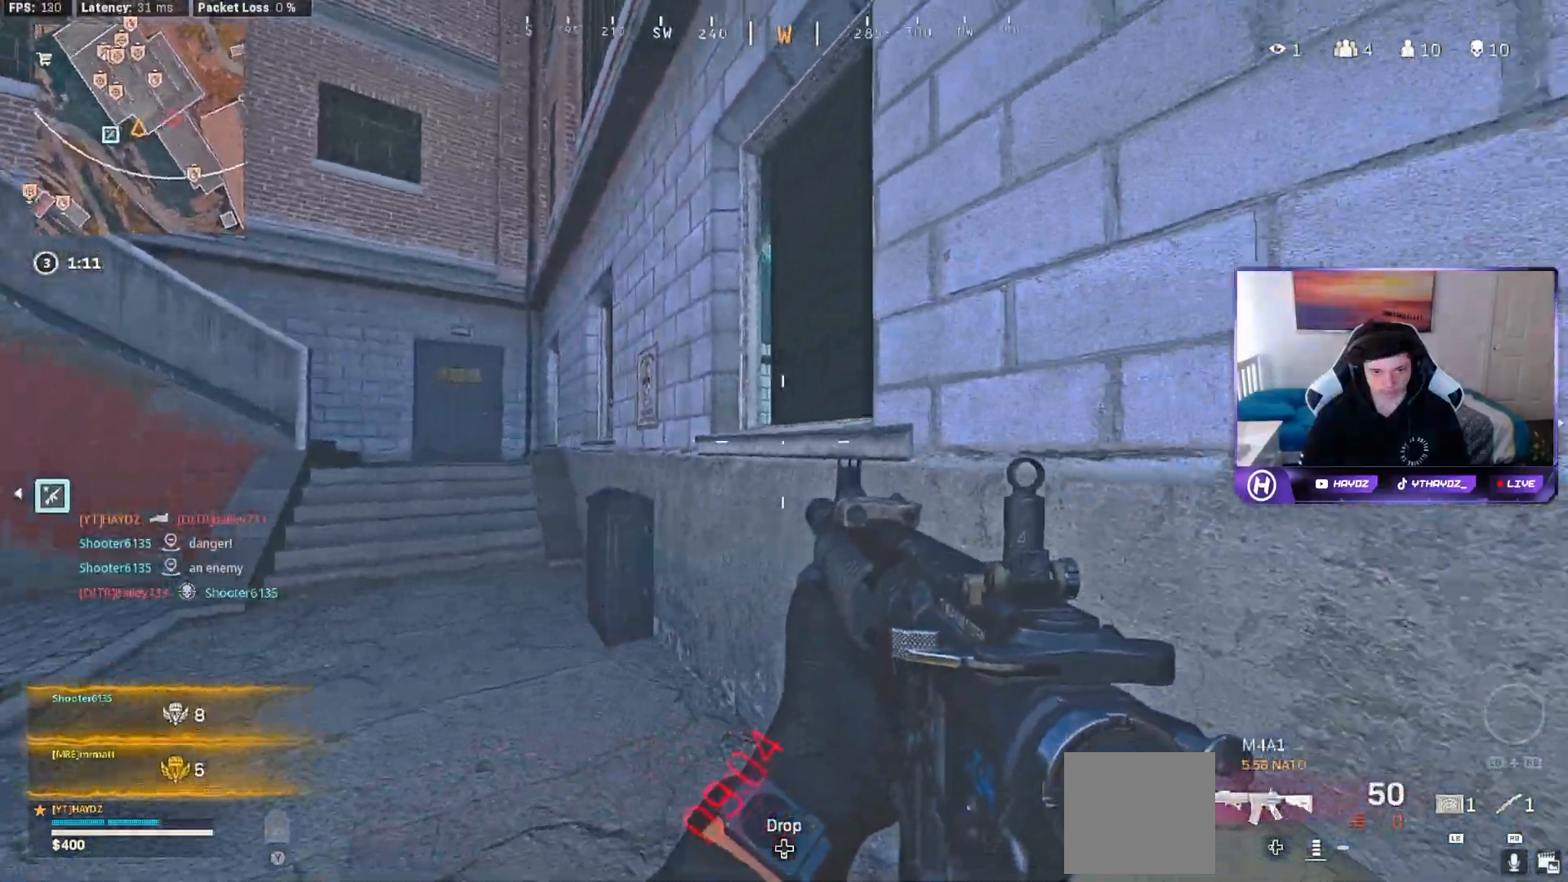
{"buttons": [], "left_stick": "up-right", "right_stick": "left", "events": [[250, "left_stick", "up-right"], [300, "right_stick", "center"], [350, "L3", "down"], [450, "L3", "up"], [483, "right_stick", "left"]]}
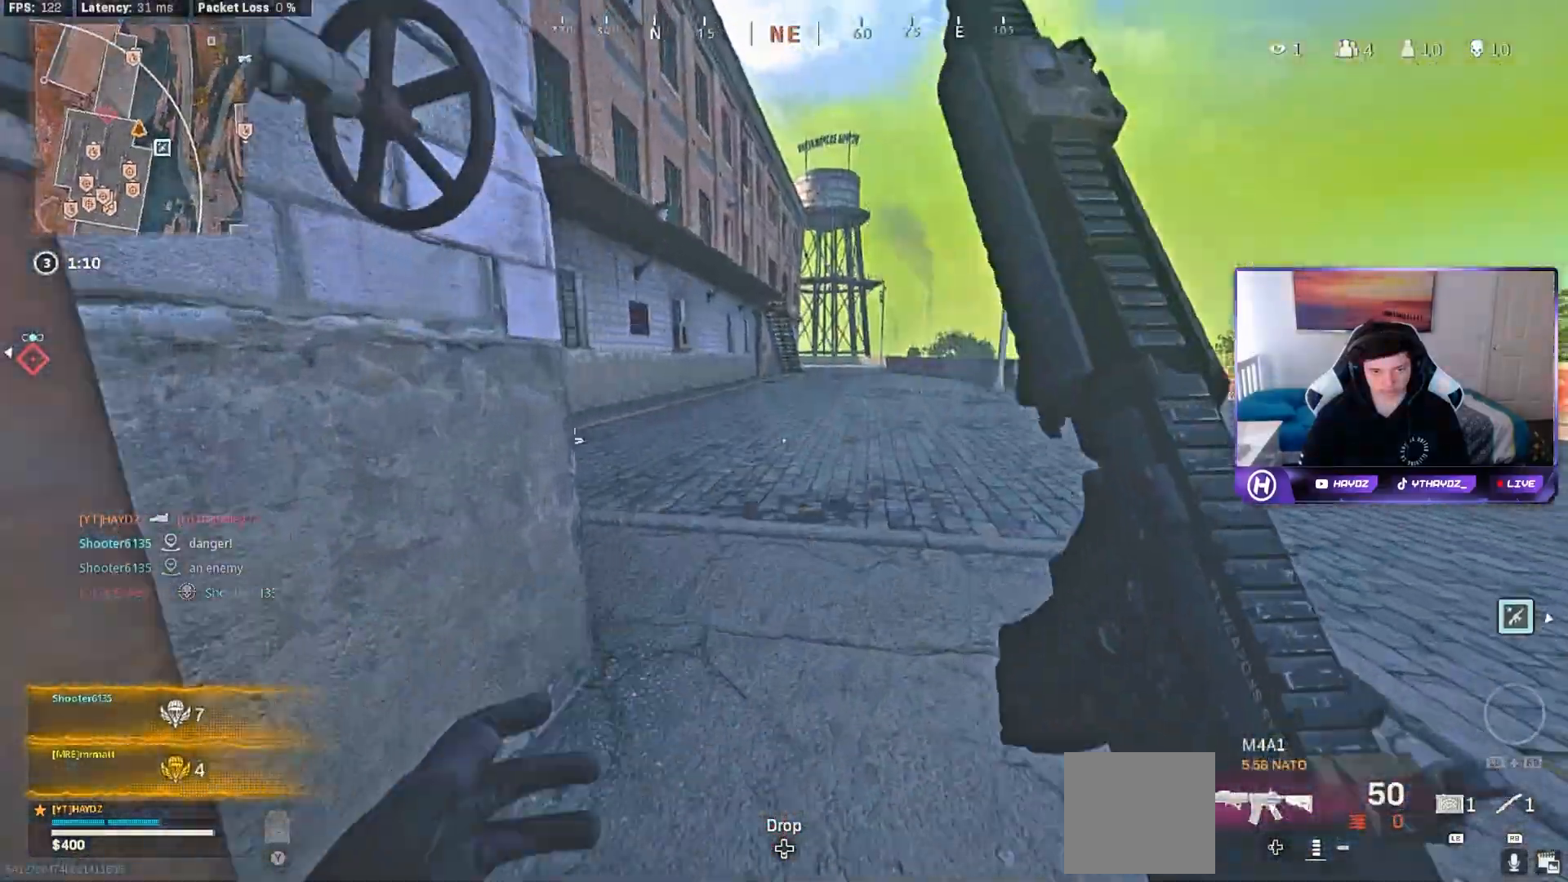
{"buttons": [], "left_stick": "up", "right_stick": "center", "events": [[100, "L3", "down"], [100, "left_stick", "up"], [200, "L3", "up"], [383, "right_stick", "center"]]}
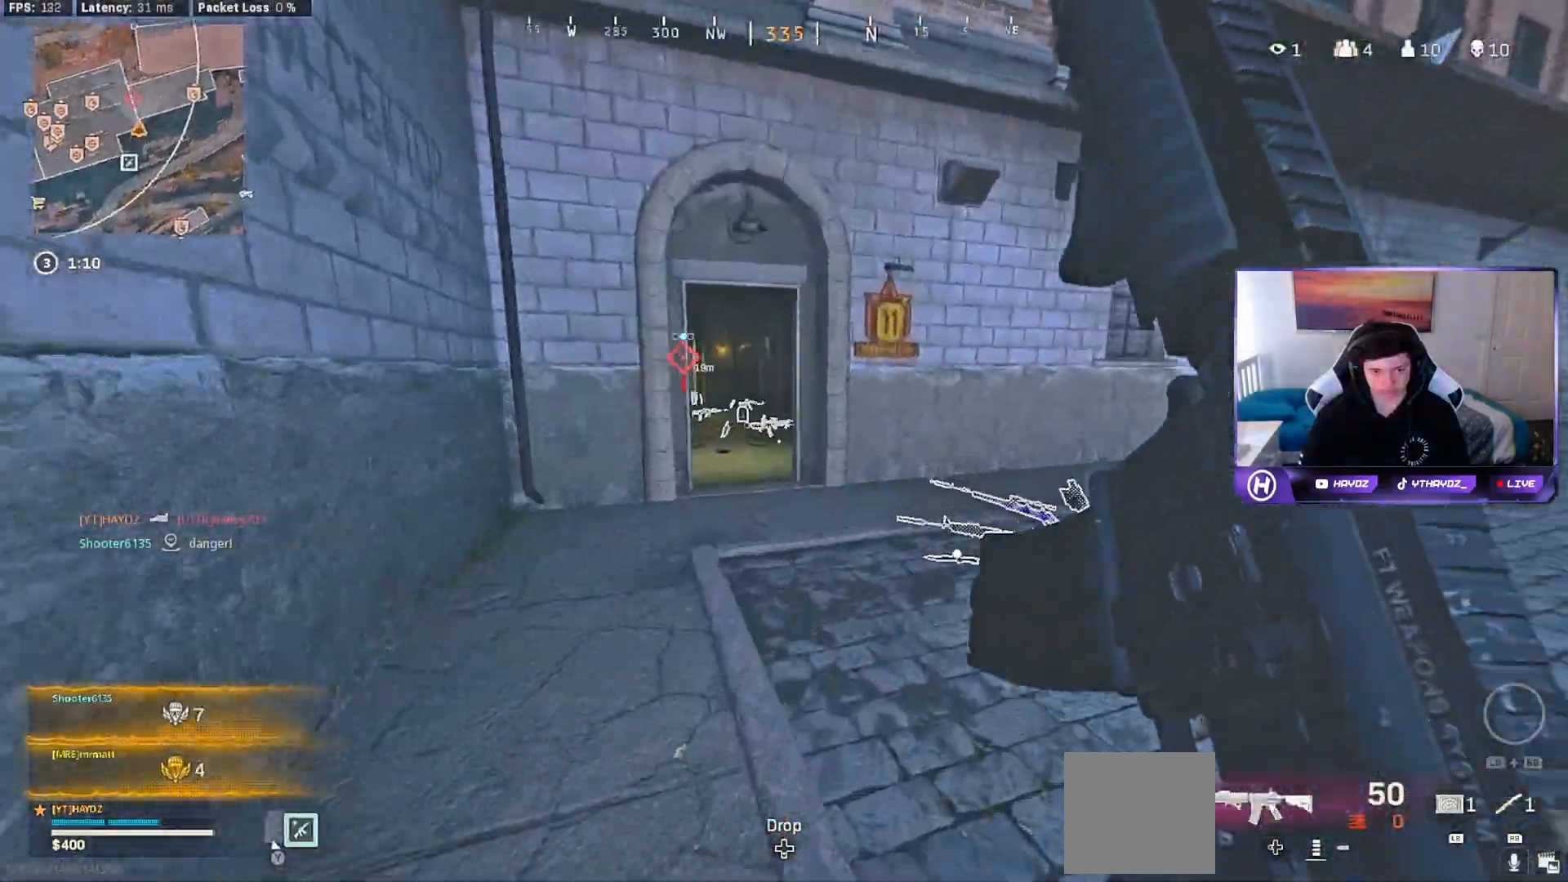
{"buttons": ["L2"], "left_stick": "up", "right_stick": "center", "events": [[50, "R3", "down"], [50, "right_stick", "up-left"], [150, "R3", "up"], [150, "right_stick", "center"], [217, "left_stick", "up-left"], [233, "R3", "down"], [300, "R3", "up"], [400, "R3", "down"], [417, "L2", "down"], [417, "left_stick", "up"], [483, "R3", "up"]]}
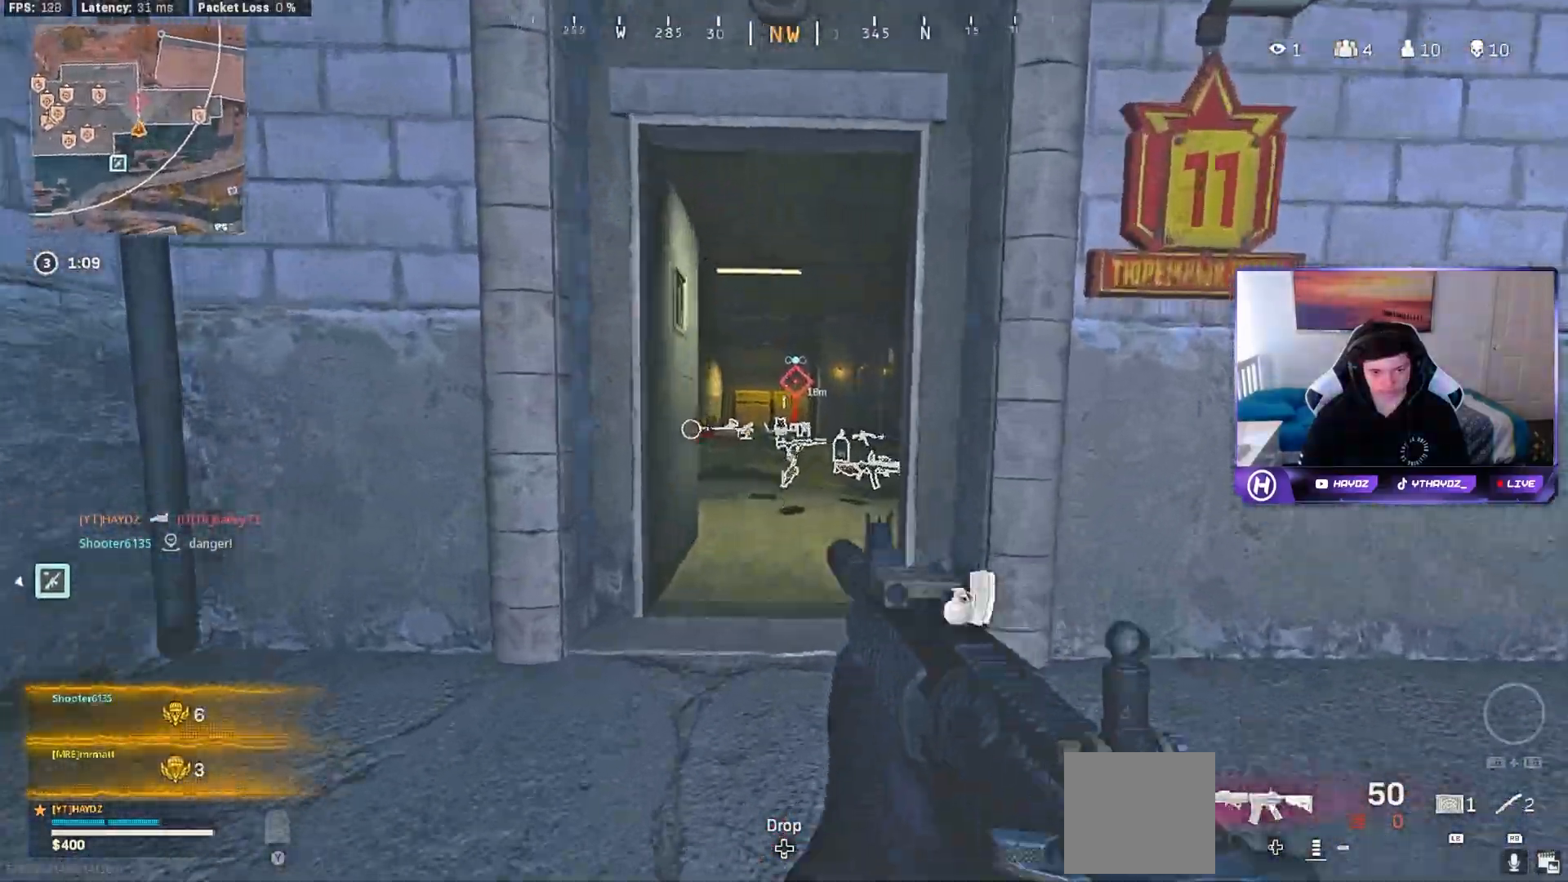
{"buttons": ["L2", "R2"], "left_stick": "up-right", "right_stick": "down-right", "events": [[250, "right_stick", "left"], [400, "left_stick", "up-right"], [417, "R2", "down"], [483, "right_stick", "down-right"]]}
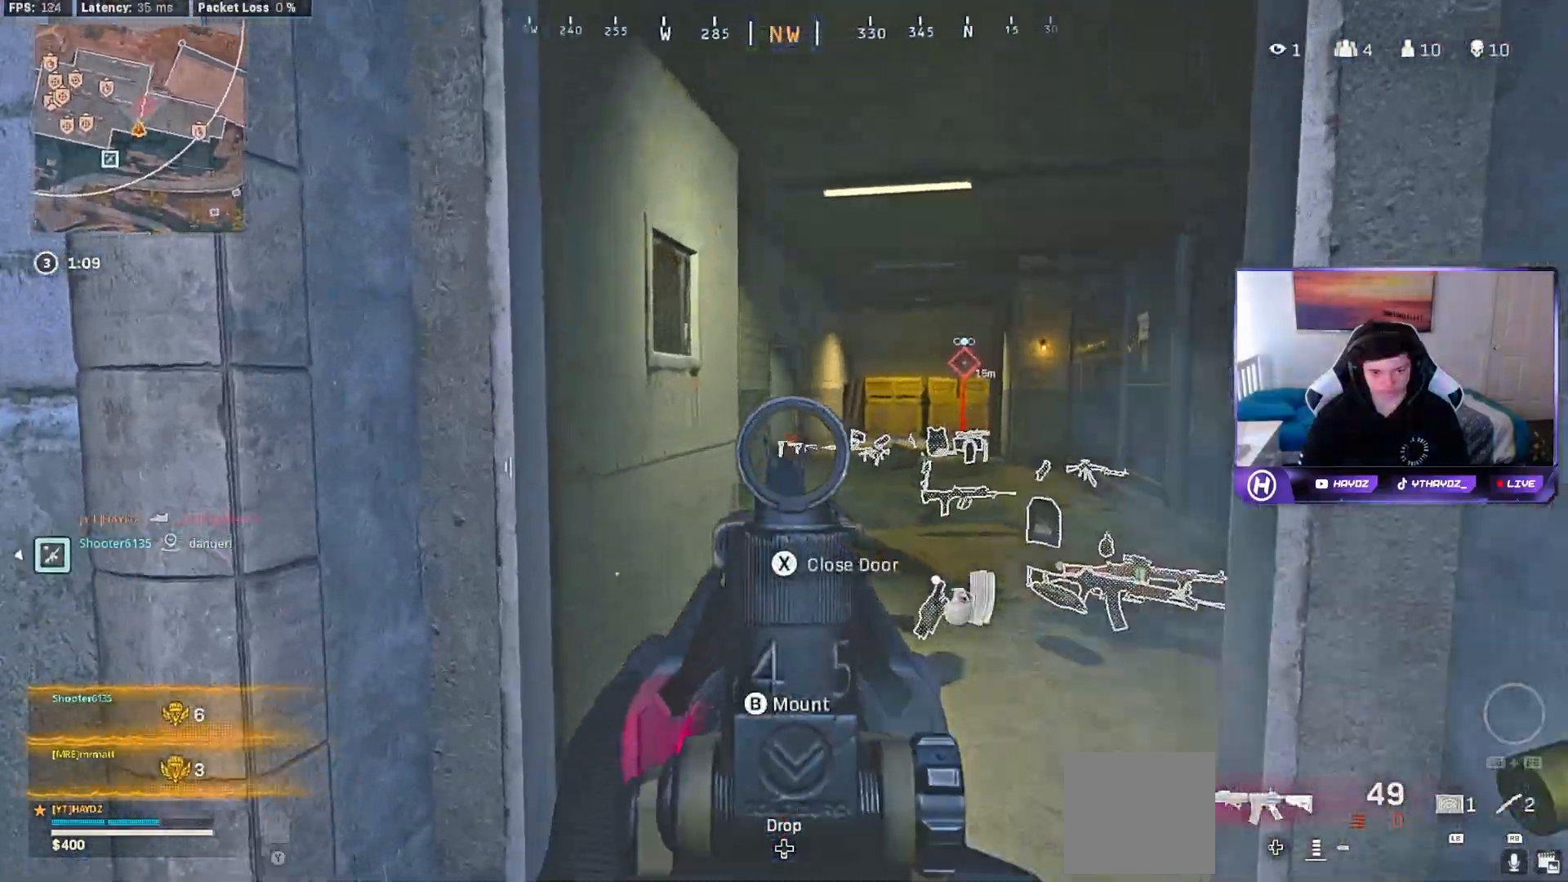
{"buttons": [], "left_stick": "up-right", "right_stick": "right", "events": [[133, "right_stick", "center"], [233, "left_stick", "up-left"], [250, "right_stick", "down"], [350, "R2", "up"], [367, "left_stick", "center"], [383, "L2", "up"], [400, "right_stick", "right"], [433, "left_stick", "up-right"]]}
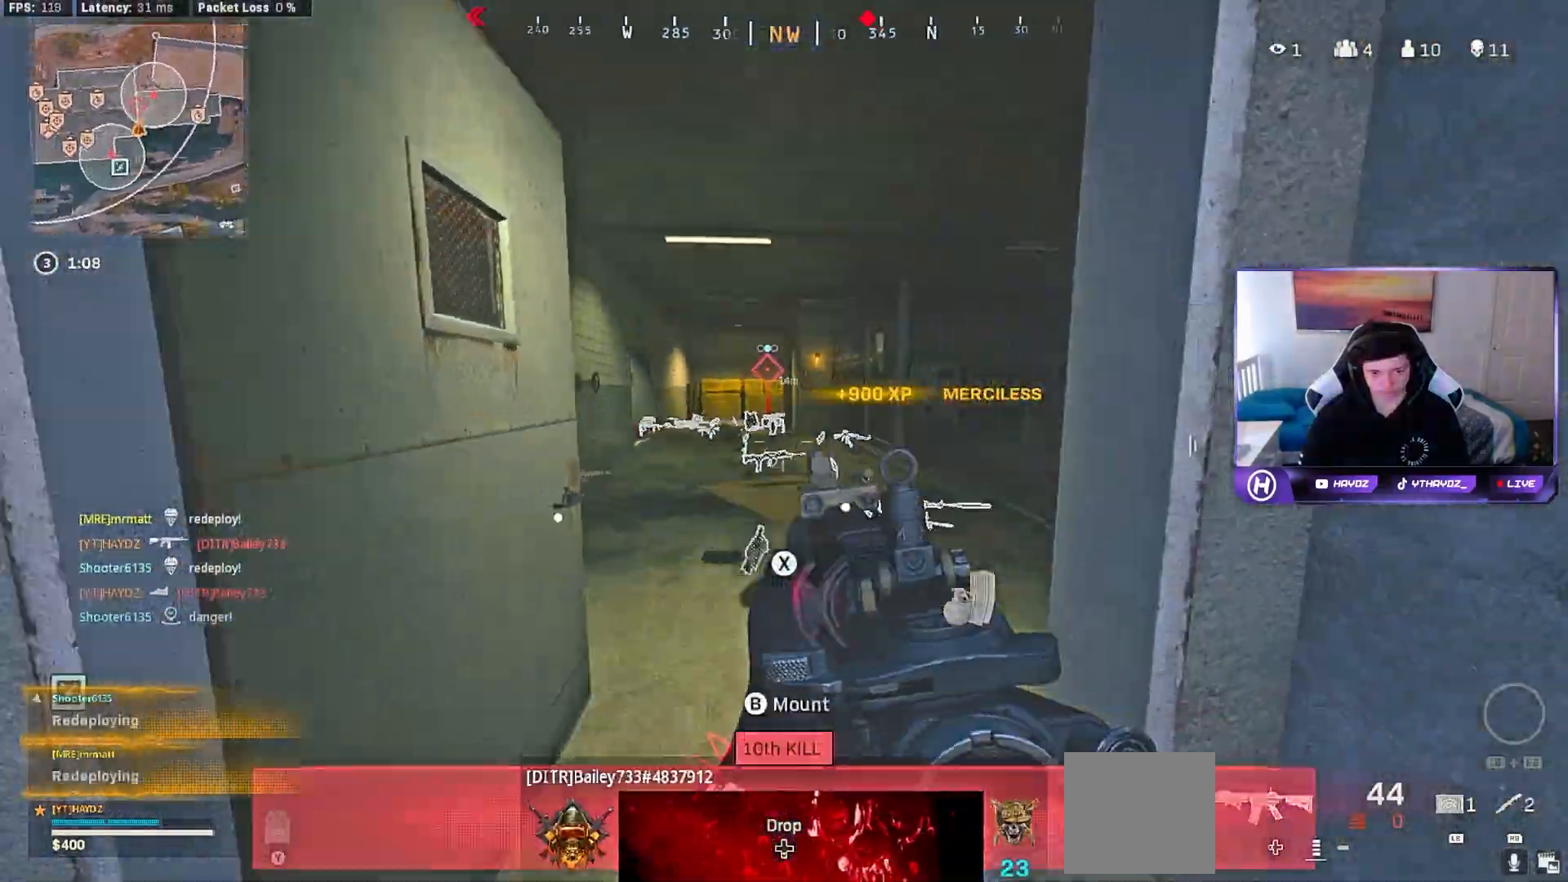
{"buttons": [], "left_stick": "up-right", "right_stick": "left", "events": [[17, "right_stick", "center"], [33, "L3", "down"], [133, "L3", "up"], [250, "L3", "down"], [250, "left_stick", "up"], [300, "right_stick", "left"], [333, "R3", "down"], [350, "L3", "up"], [417, "R3", "up"], [417, "left_stick", "up-right"]]}
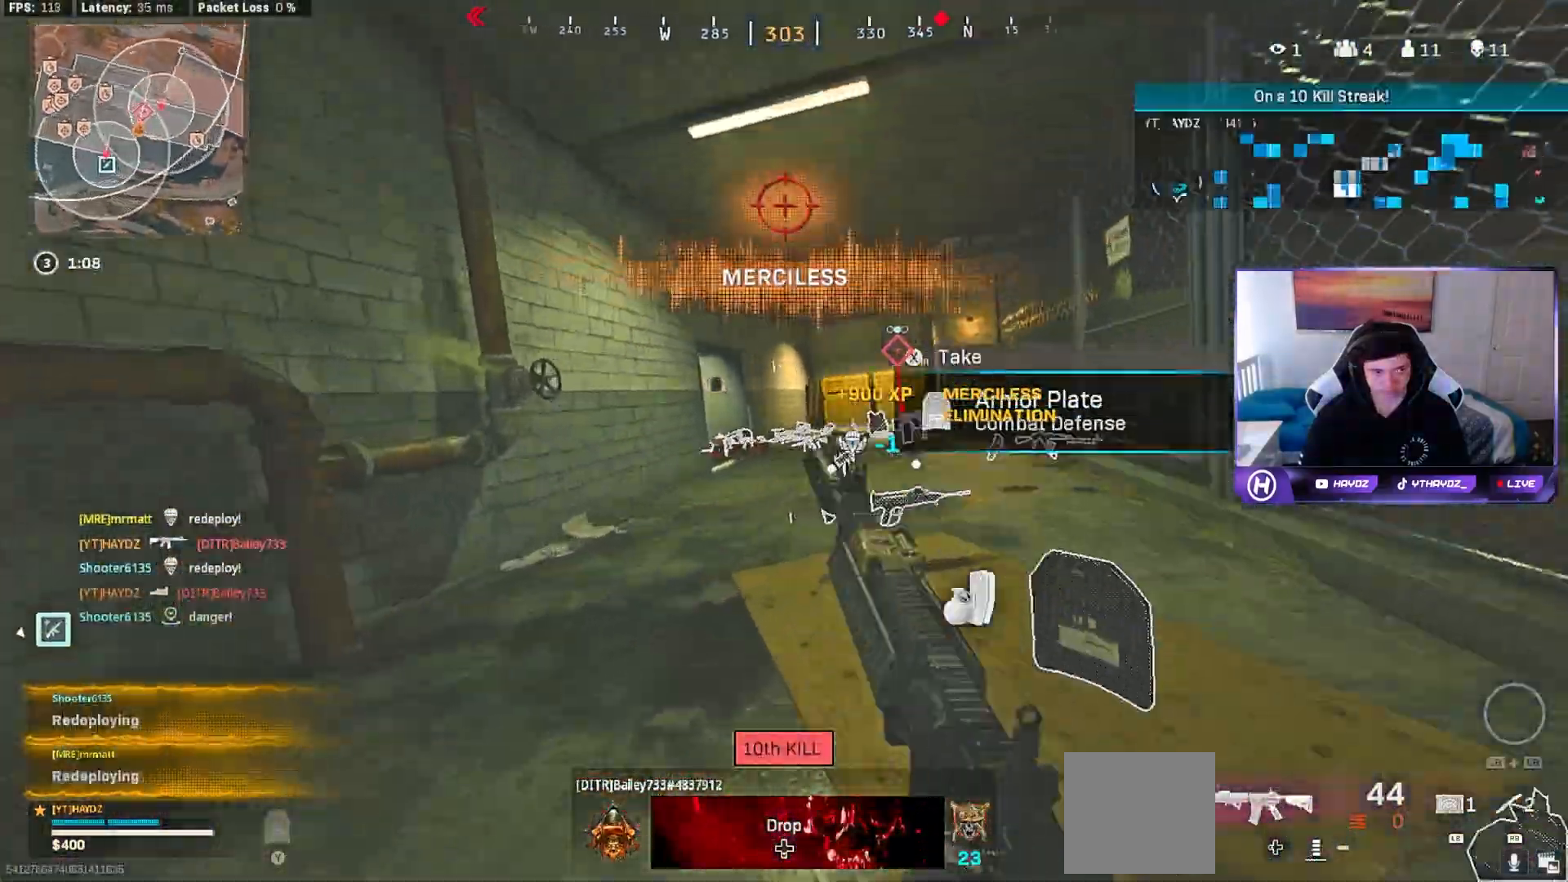
{"buttons": ["Y"], "left_stick": "left", "right_stick": "center", "events": [[17, "R3", "down"], [67, "left_stick", "down-right"], [100, "R3", "up"], [100, "right_stick", "center"], [167, "R3", "down"], [167, "left_stick", "down"], [167, "right_stick", "left"], [267, "R3", "up"], [267, "left_stick", "down-left"], [267, "right_stick", "center"], [383, "Y", "down"], [450, "left_stick", "left"]]}
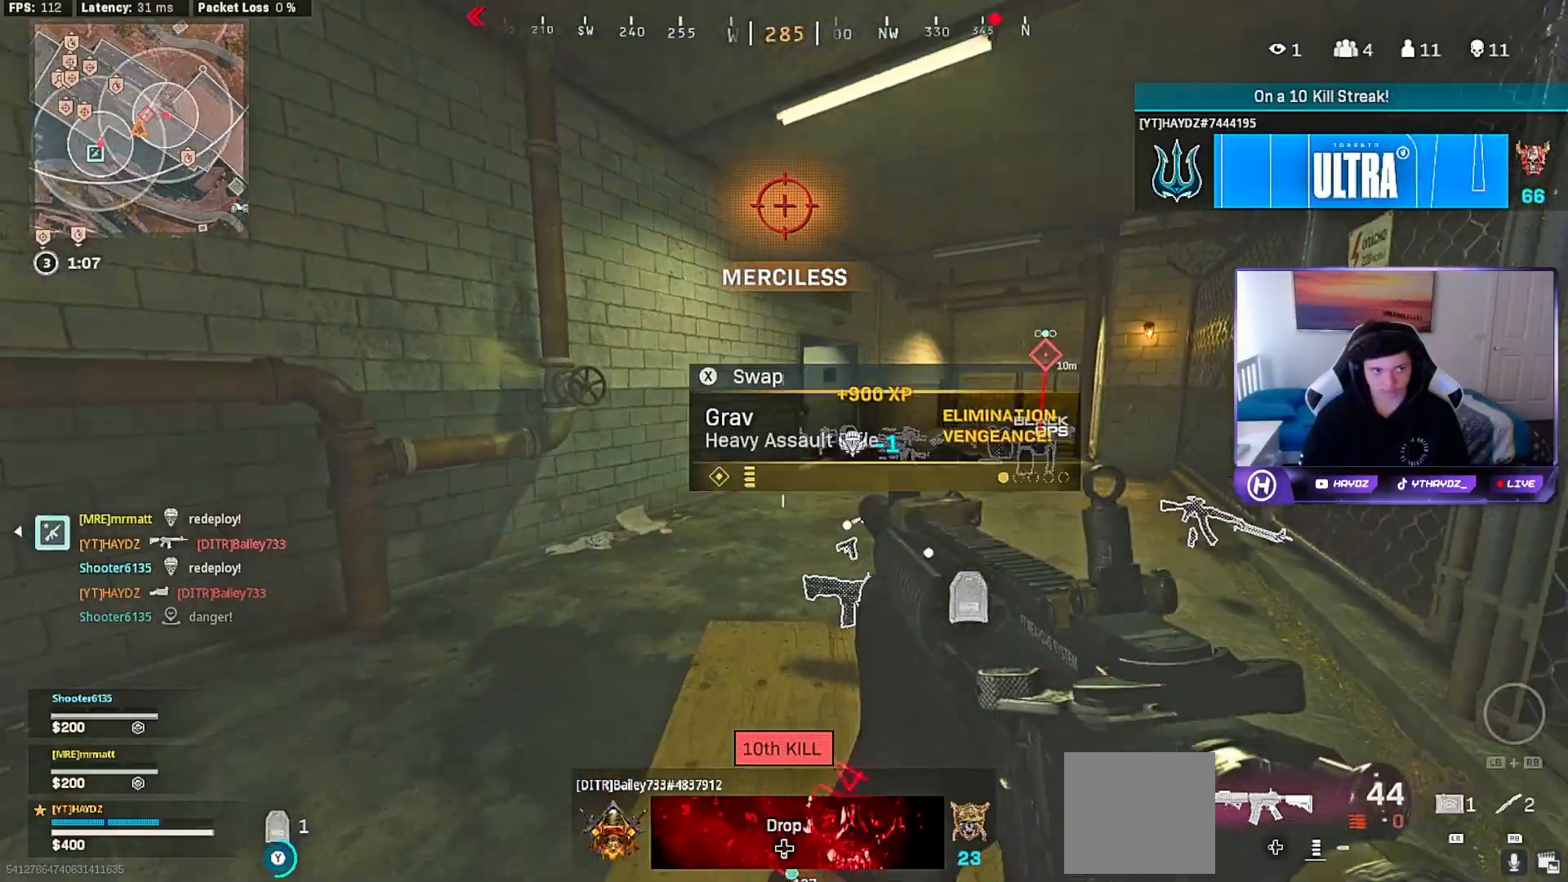
{"buttons": ["X"], "left_stick": "left", "right_stick": "center", "events": [[133, "Y", "up"], [167, "left_stick", "down-left"], [200, "right_stick", "left"], [383, "left_stick", "left"], [450, "right_stick", "center"], [500, "X", "down"]]}
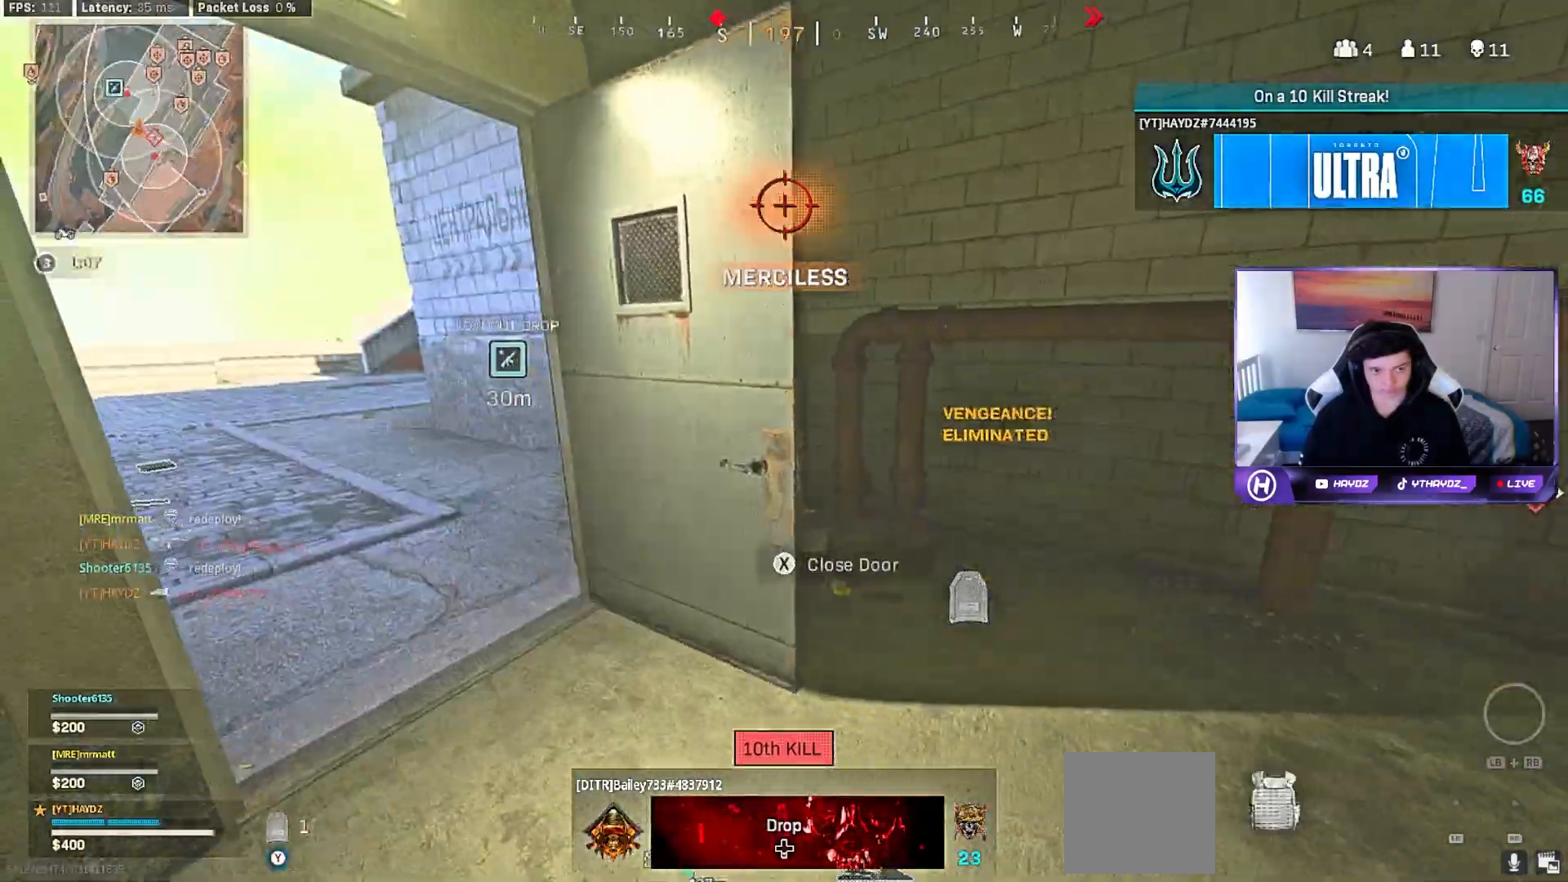
{"buttons": [], "left_stick": "up", "right_stick": "center", "events": [[50, "left_stick", "up"], [83, "X", "up"], [233, "left_stick", "left"], [233, "right_stick", "left"], [350, "left_stick", "up-left"], [400, "right_stick", "center"], [450, "left_stick", "up"]]}
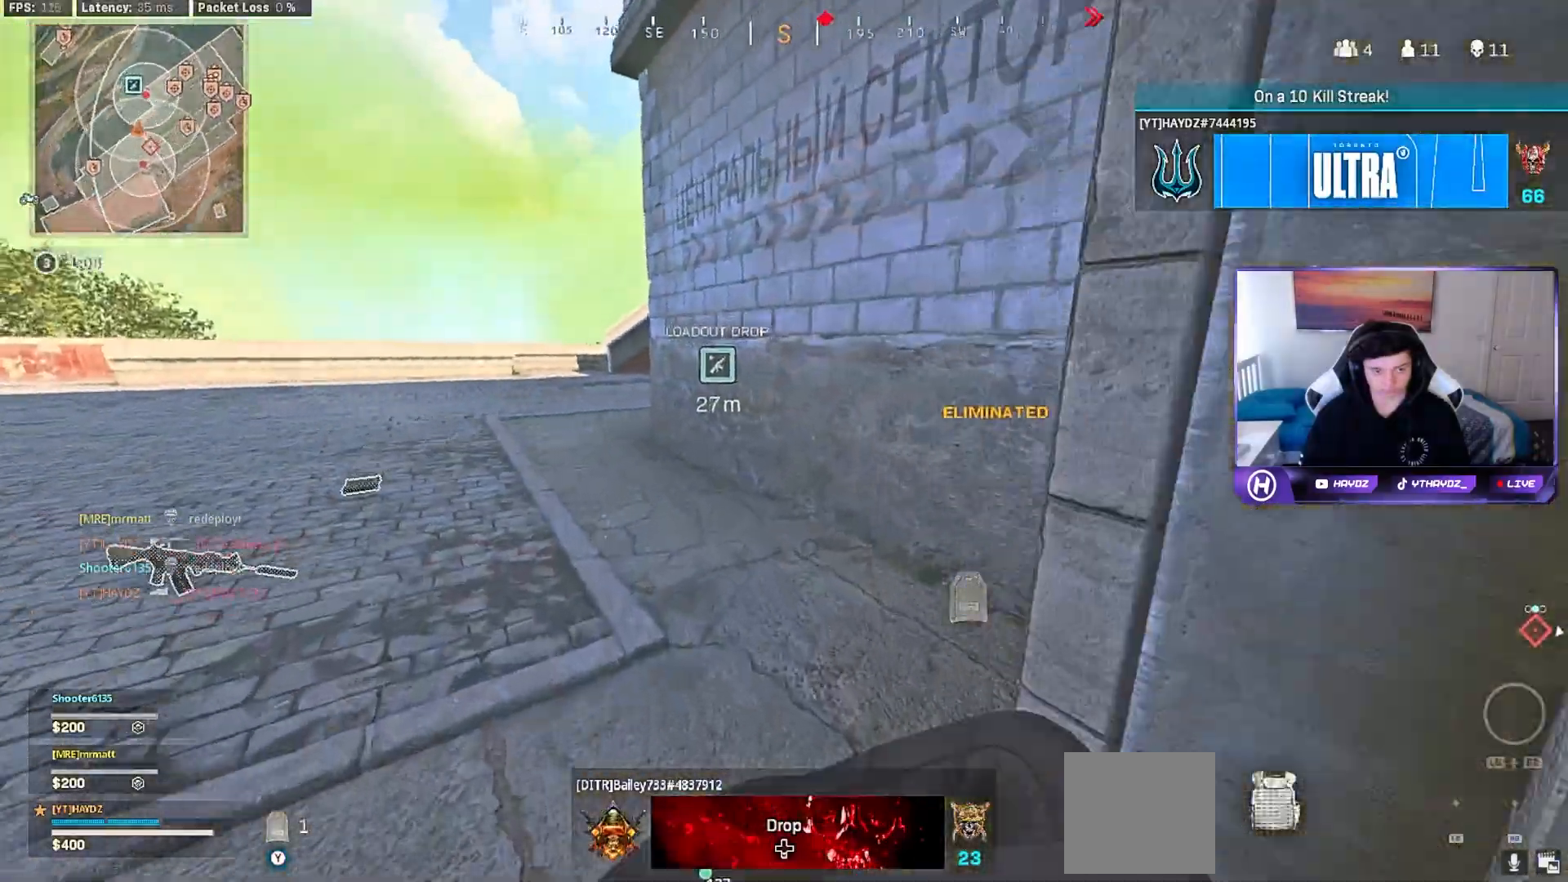
{"buttons": [], "left_stick": "down-left", "right_stick": "center", "events": [[33, "right_stick", "left"], [133, "left_stick", "right"], [267, "right_stick", "center"], [317, "left_stick", "down"], [383, "left_stick", "down-left"]]}
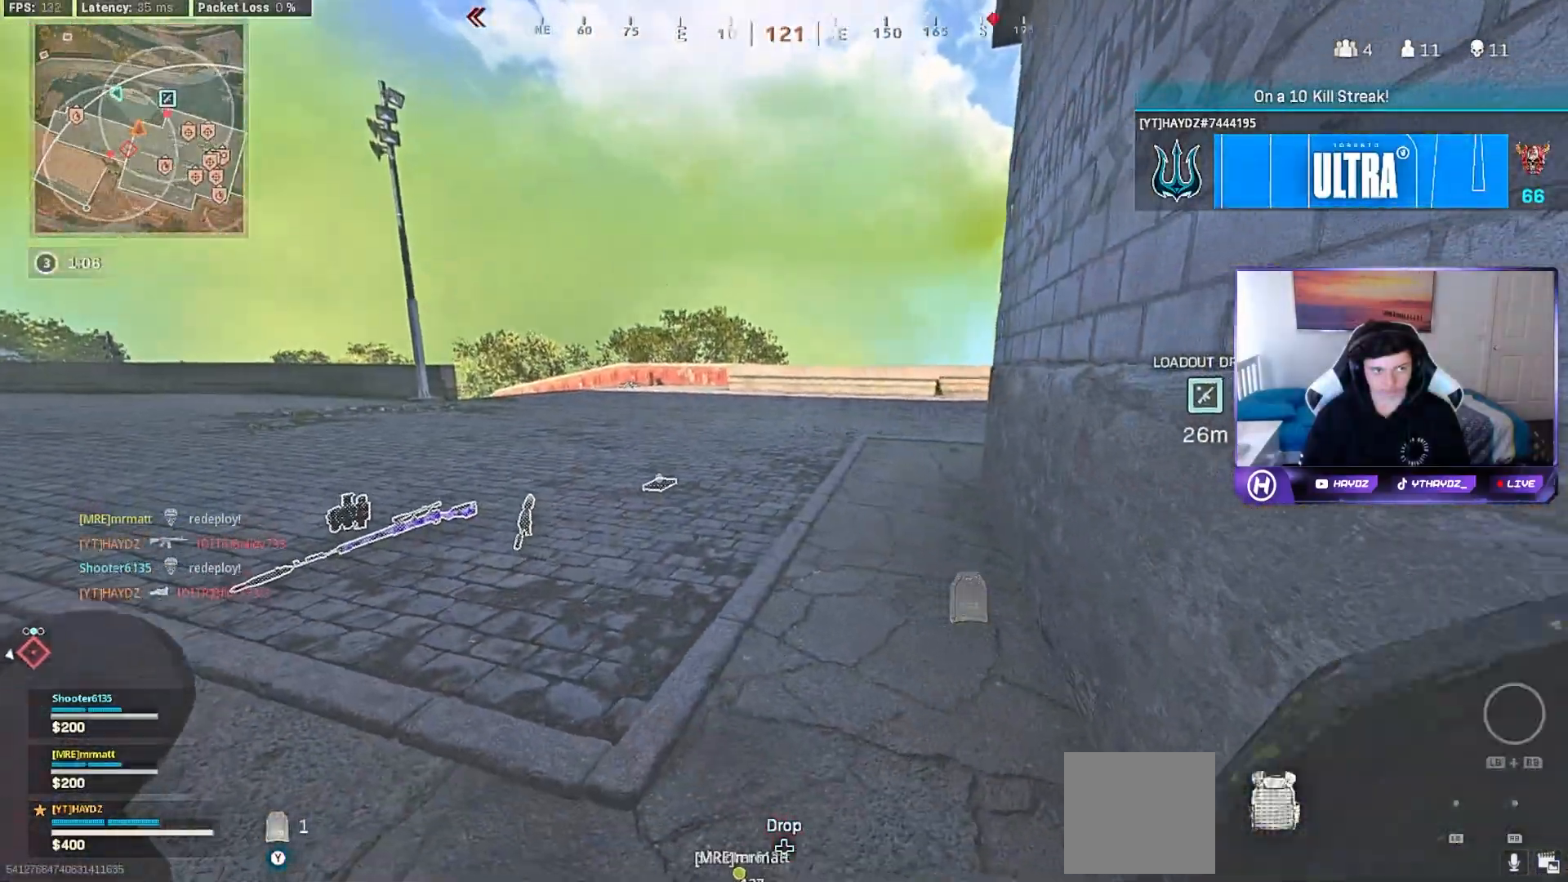
{"buttons": [], "left_stick": "down-left", "right_stick": "left", "events": [[350, "right_stick", "left"]]}
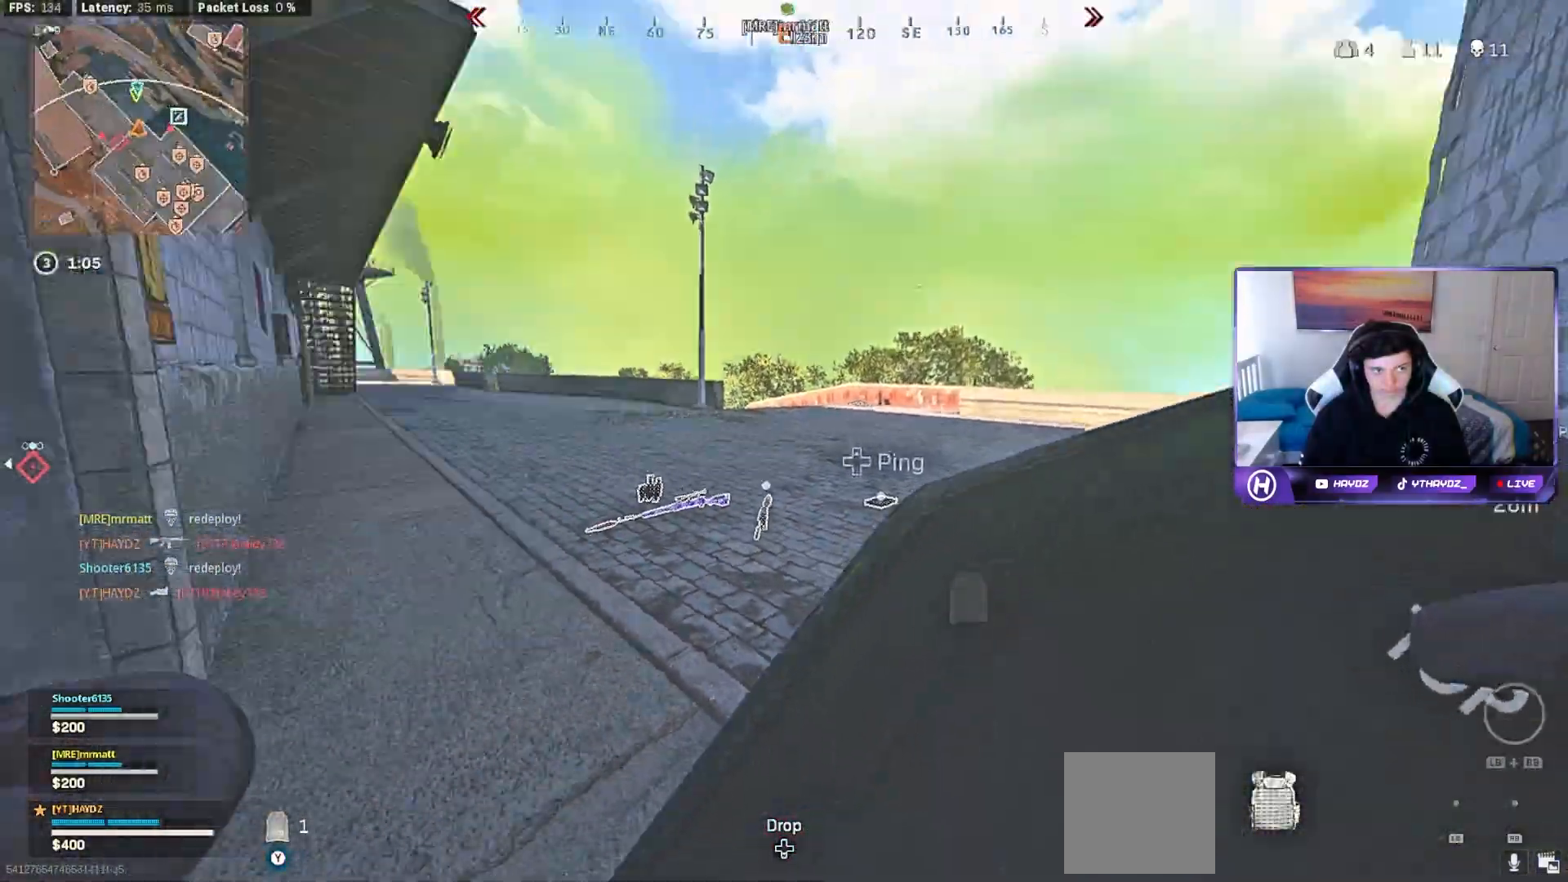
{"buttons": [], "left_stick": "up-left", "right_stick": "center", "events": [[17, "left_stick", "up-left"], [100, "left_stick", "up"], [150, "right_stick", "center"], [233, "right_stick", "left"], [250, "left_stick", "up-left"], [383, "L3", "down"], [467, "right_stick", "center"], [500, "L3", "up"]]}
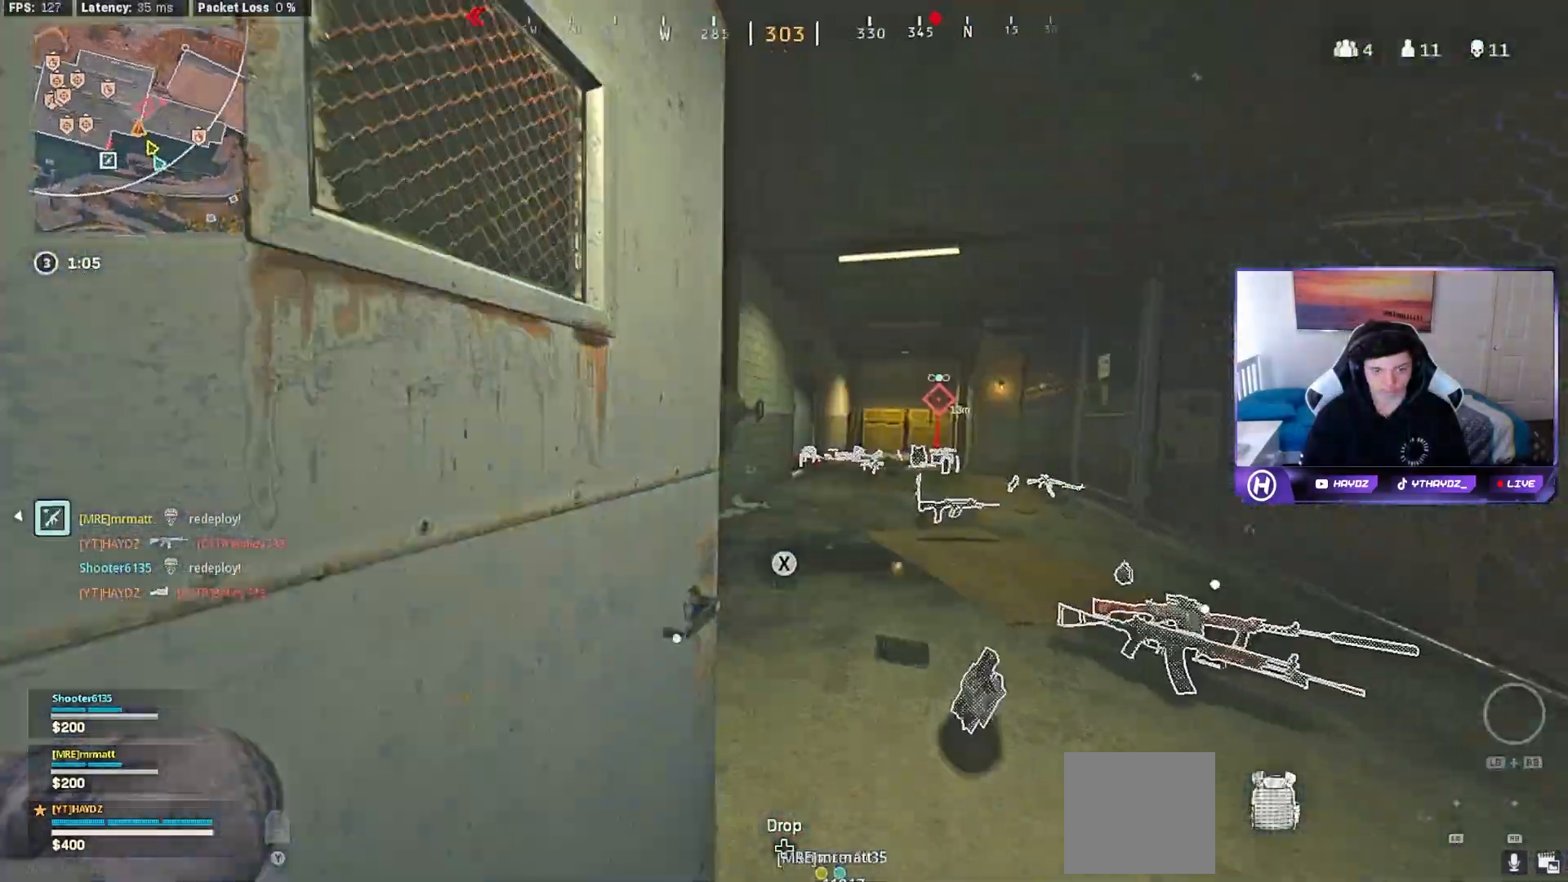
{"buttons": [], "left_stick": "up", "right_stick": "center", "events": [[150, "L3", "down"], [150, "left_stick", "up"], [250, "L3", "up"]]}
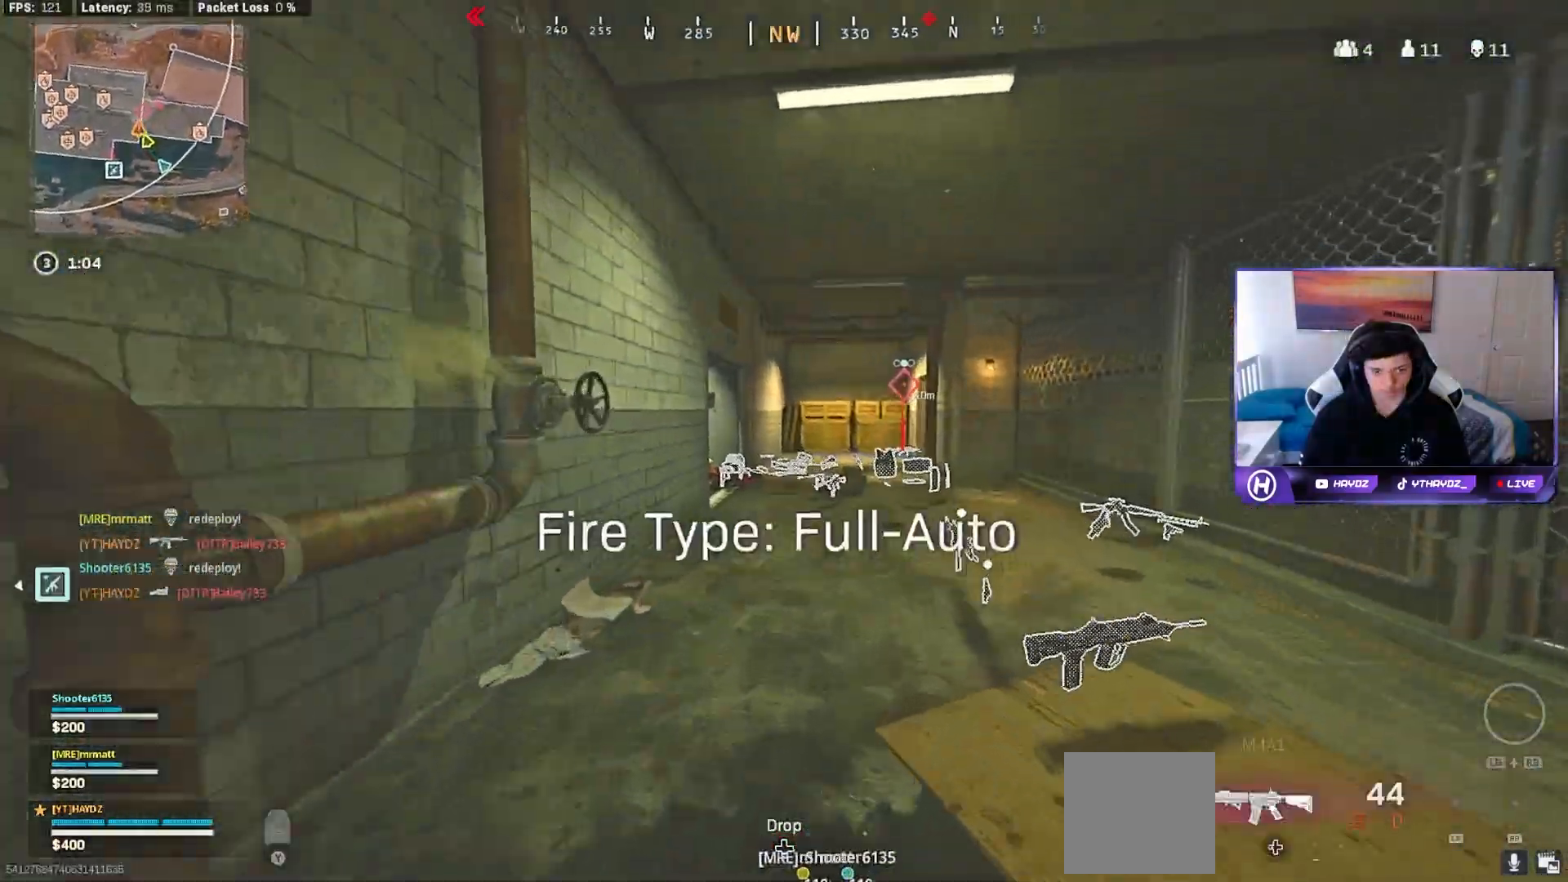
{"buttons": [], "left_stick": "up", "right_stick": "center", "events": [[50, "R3", "down"], [117, "R3", "up"], [200, "R3", "down"], [200, "right_stick", "right"], [283, "R3", "up"], [317, "right_stick", "center"], [333, "L3", "down"], [383, "A", "down"], [433, "L3", "up"], [467, "A", "up"]]}
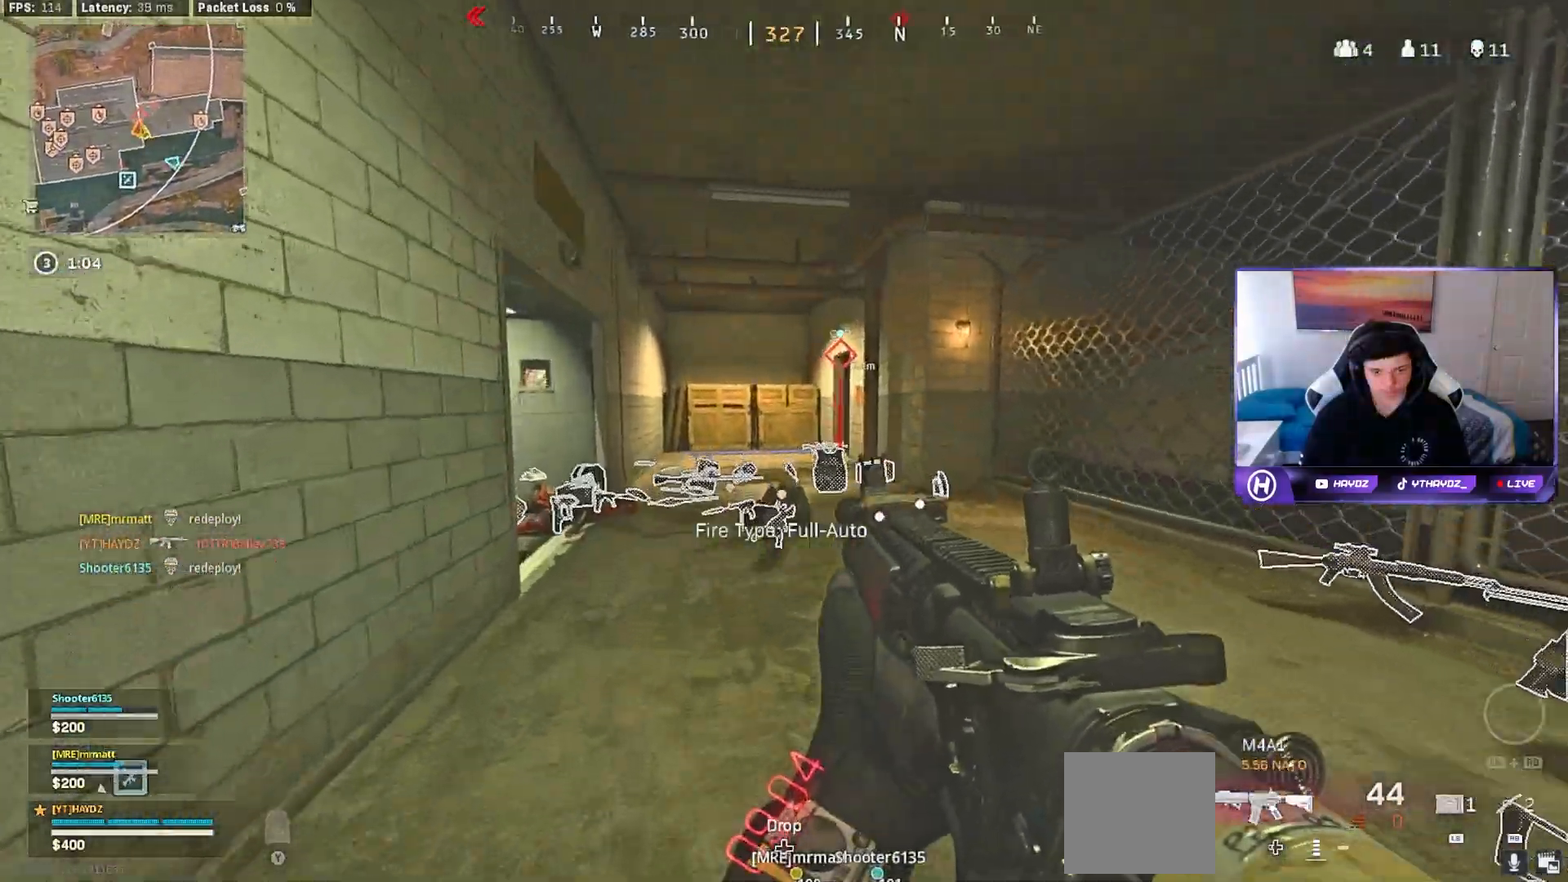
{"buttons": [], "left_stick": "up", "right_stick": "right", "events": [[33, "L3", "down"], [33, "left_stick", "up-left"], [217, "L3", "up"], [283, "left_stick", "up"], [317, "right_stick", "right"], [333, "R3", "down"], [400, "R3", "up"]]}
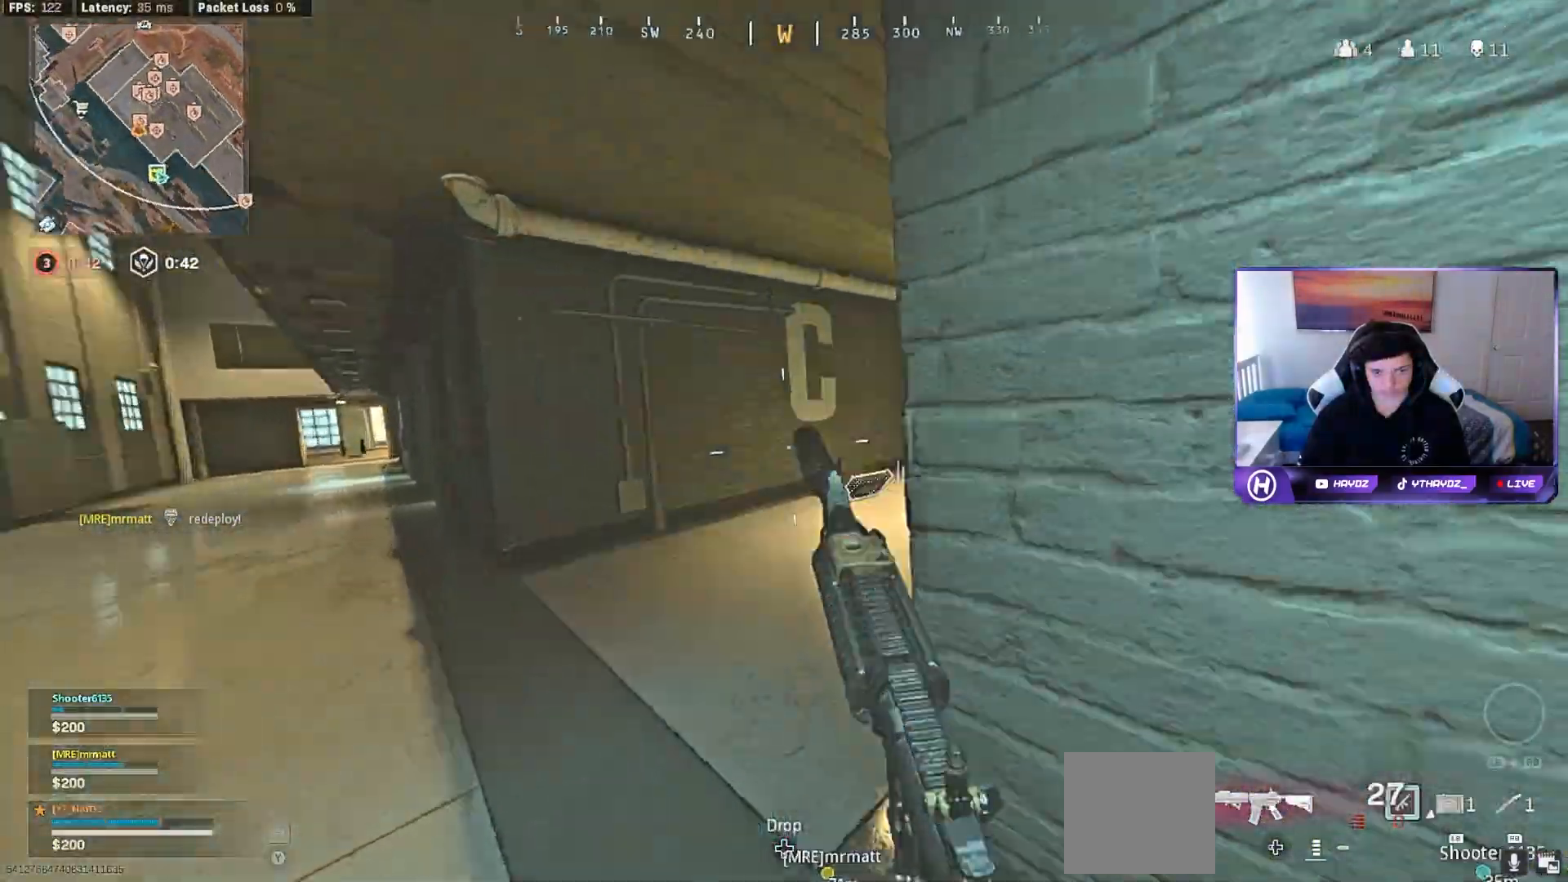
{"buttons": ["Y"], "left_stick": "up-right", "right_stick": "center", "events": [[33, "R3", "down"], [117, "R3", "up"], [117, "right_stick", "center"], [233, "A", "down"], [250, "L3", "down"], [350, "A", "up"], [350, "L3", "up"], [350, "left_stick", "up-right"], [483, "Y", "down"]]}
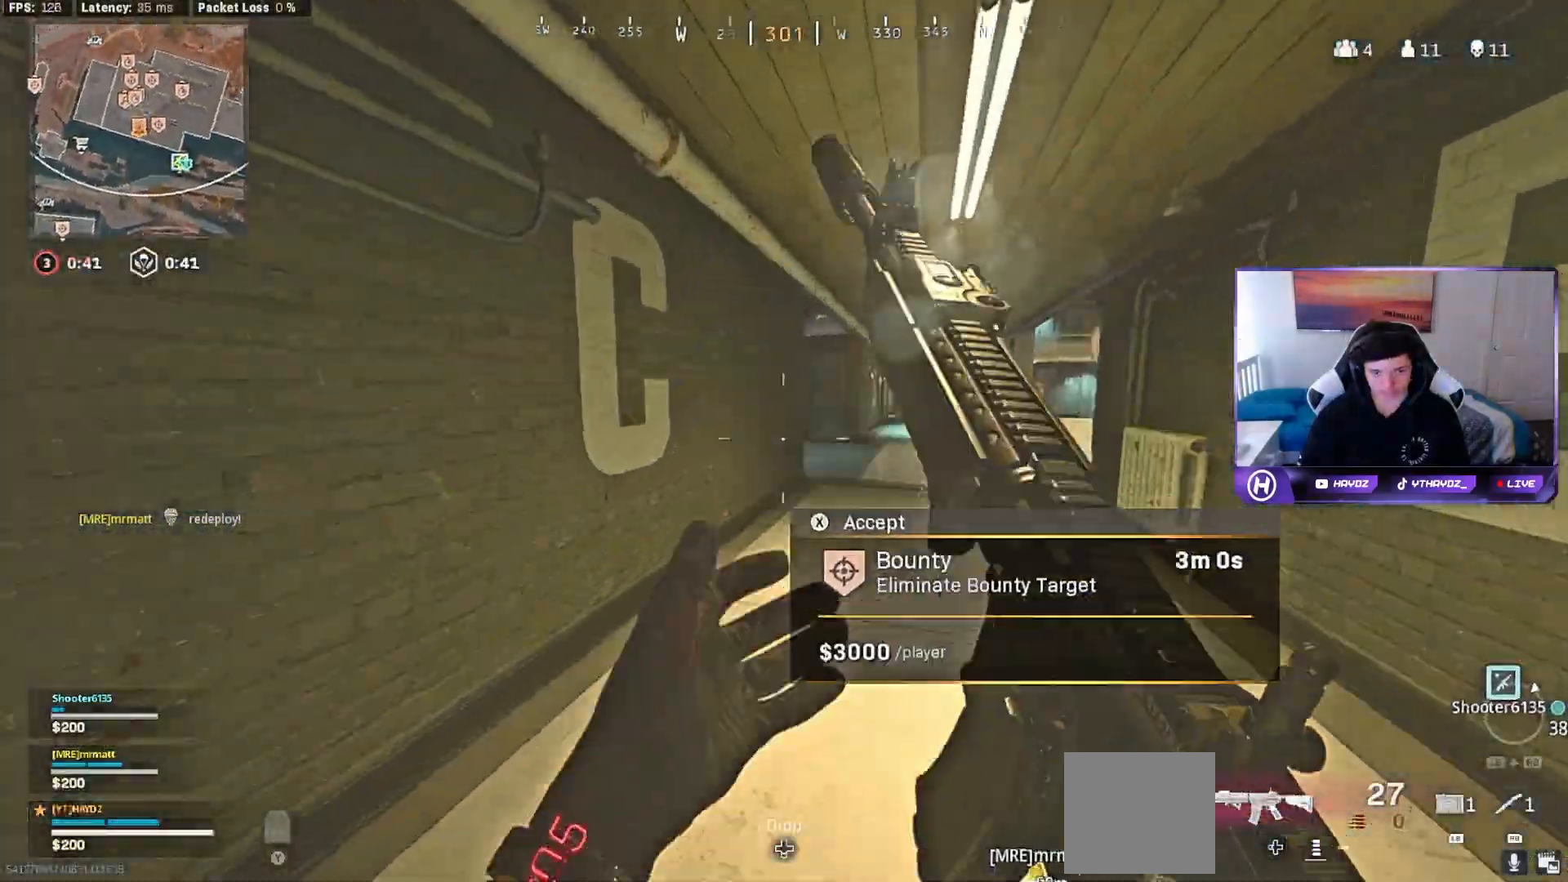
{"buttons": [], "left_stick": "down", "right_stick": "center", "events": [[50, "Y", "up"], [133, "Y", "down"], [150, "left_stick", "down-right"], [200, "Y", "up"], [283, "left_stick", "down"], [300, "right_stick", "down"], [433, "right_stick", "center"]]}
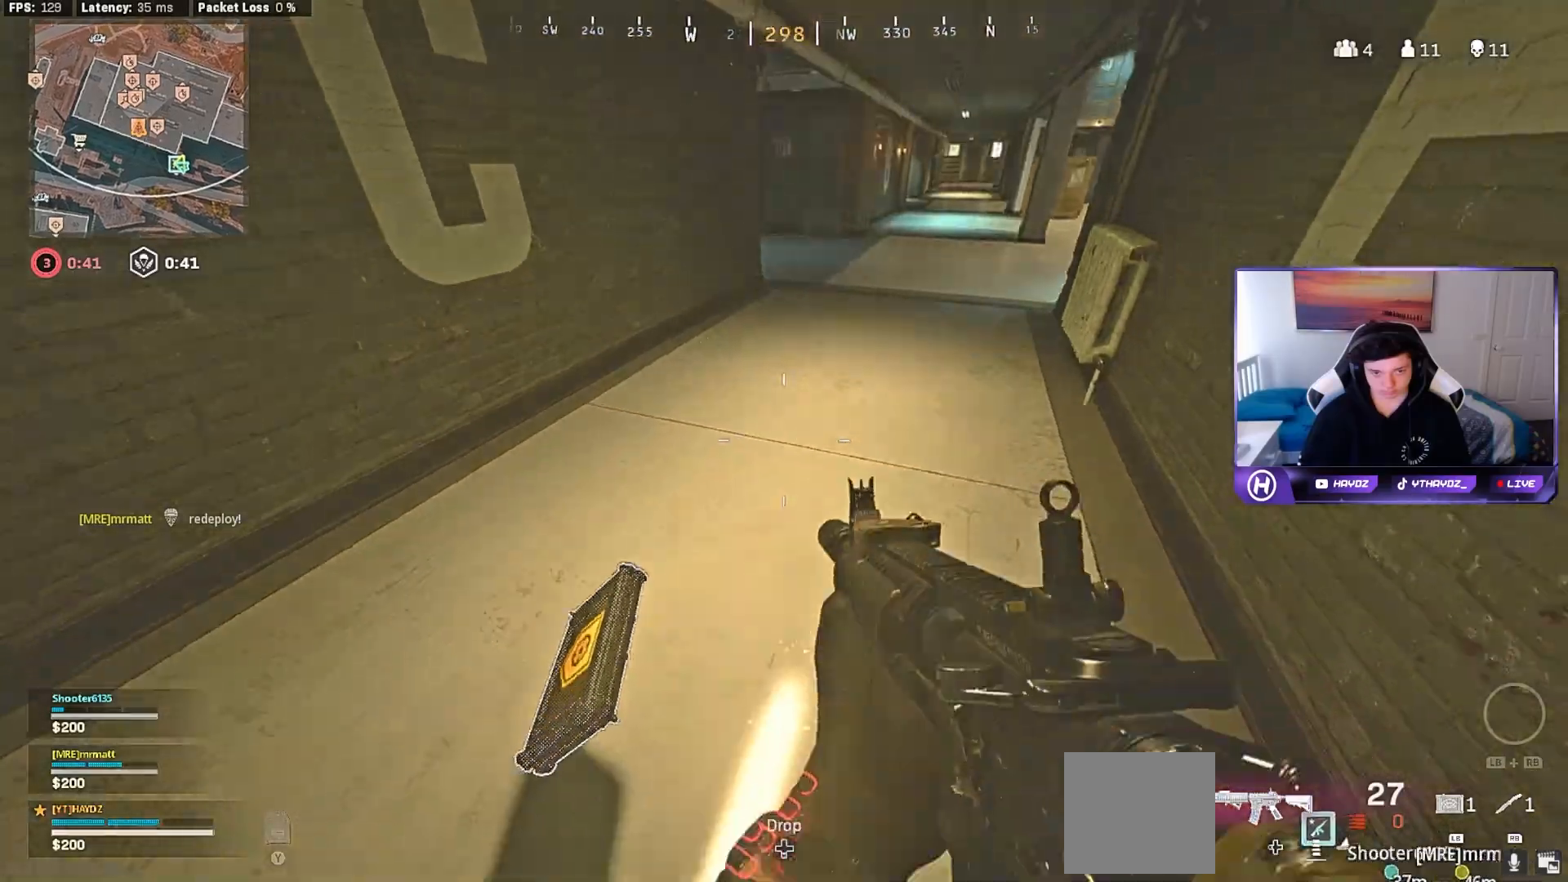
{"buttons": ["L3"], "left_stick": "up", "right_stick": "up-right", "events": [[33, "X", "down"], [83, "left_stick", "up"], [100, "X", "up"], [250, "left_stick", "up-right"], [383, "left_stick", "up"], [400, "right_stick", "up-right"], [483, "L3", "down"]]}
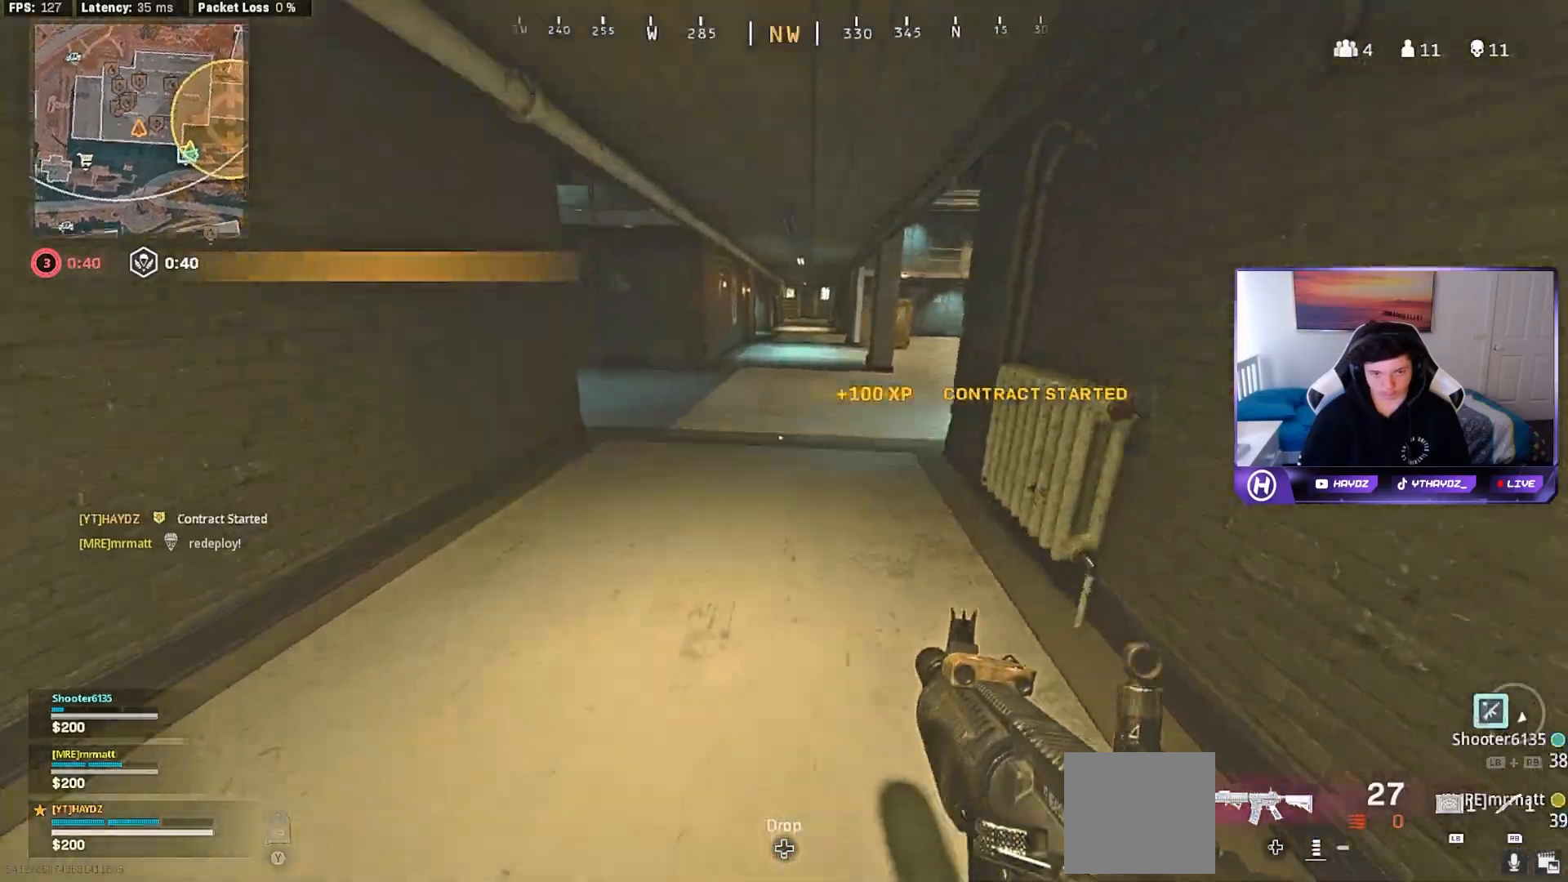
{"buttons": [], "left_stick": "down-right", "right_stick": "left", "events": [[50, "L3", "up"], [67, "right_stick", "center"], [133, "L3", "down"], [233, "L3", "up"], [233, "left_stick", "up-left"], [367, "right_stick", "left"], [417, "left_stick", "center"], [483, "left_stick", "down-right"]]}
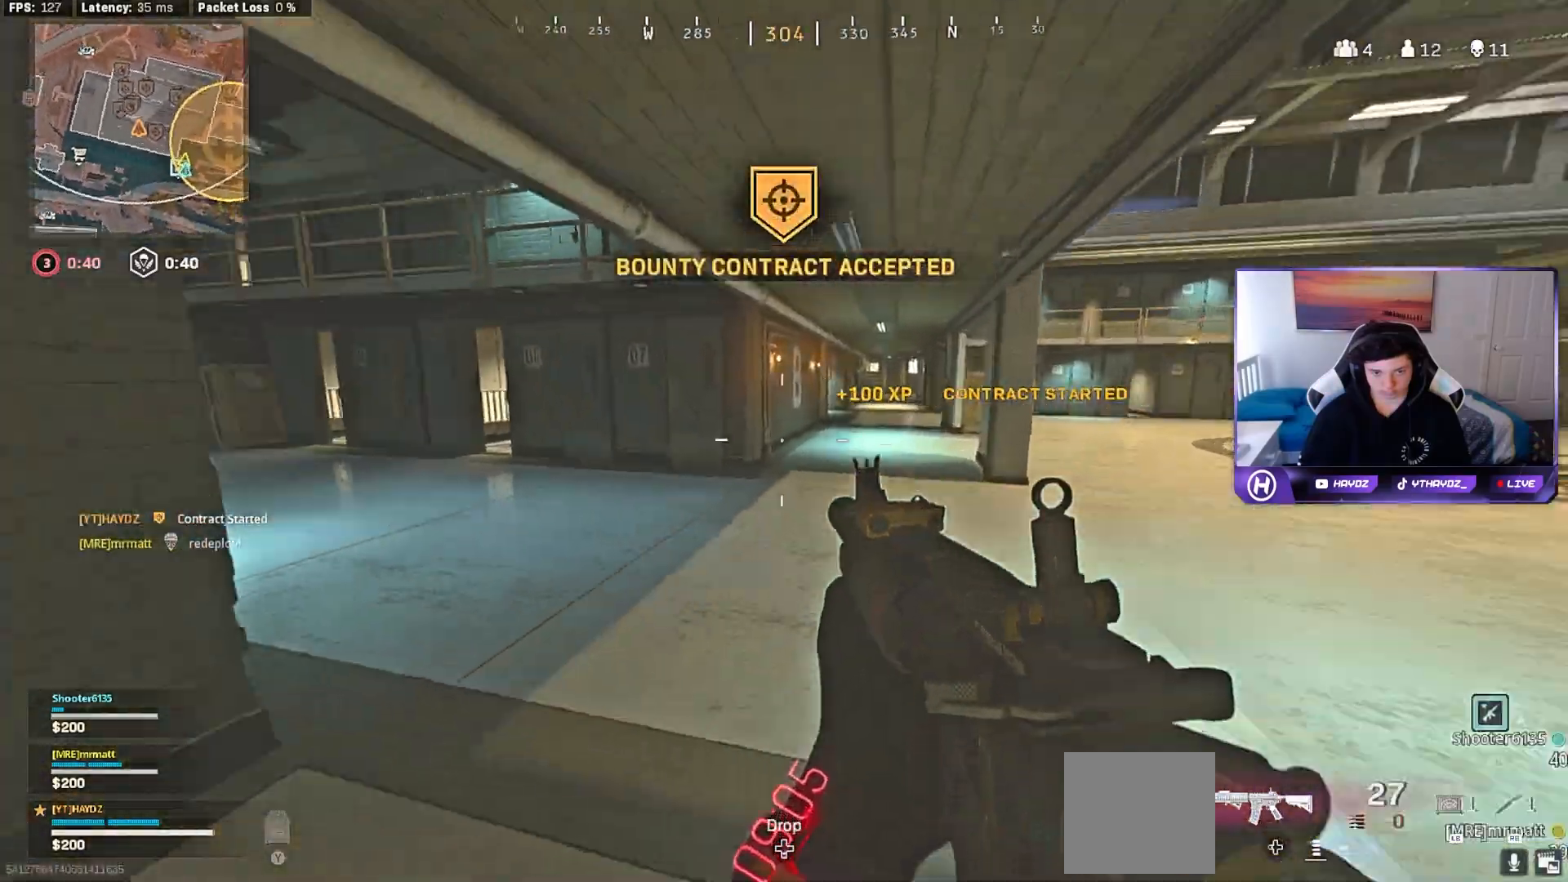
{"buttons": [], "left_stick": "left", "right_stick": "right", "events": [[67, "left_stick", "right"], [117, "right_stick", "center"], [267, "Y", "down"], [283, "left_stick", "down-left"], [333, "Y", "up"], [367, "left_stick", "left"], [483, "right_stick", "right"]]}